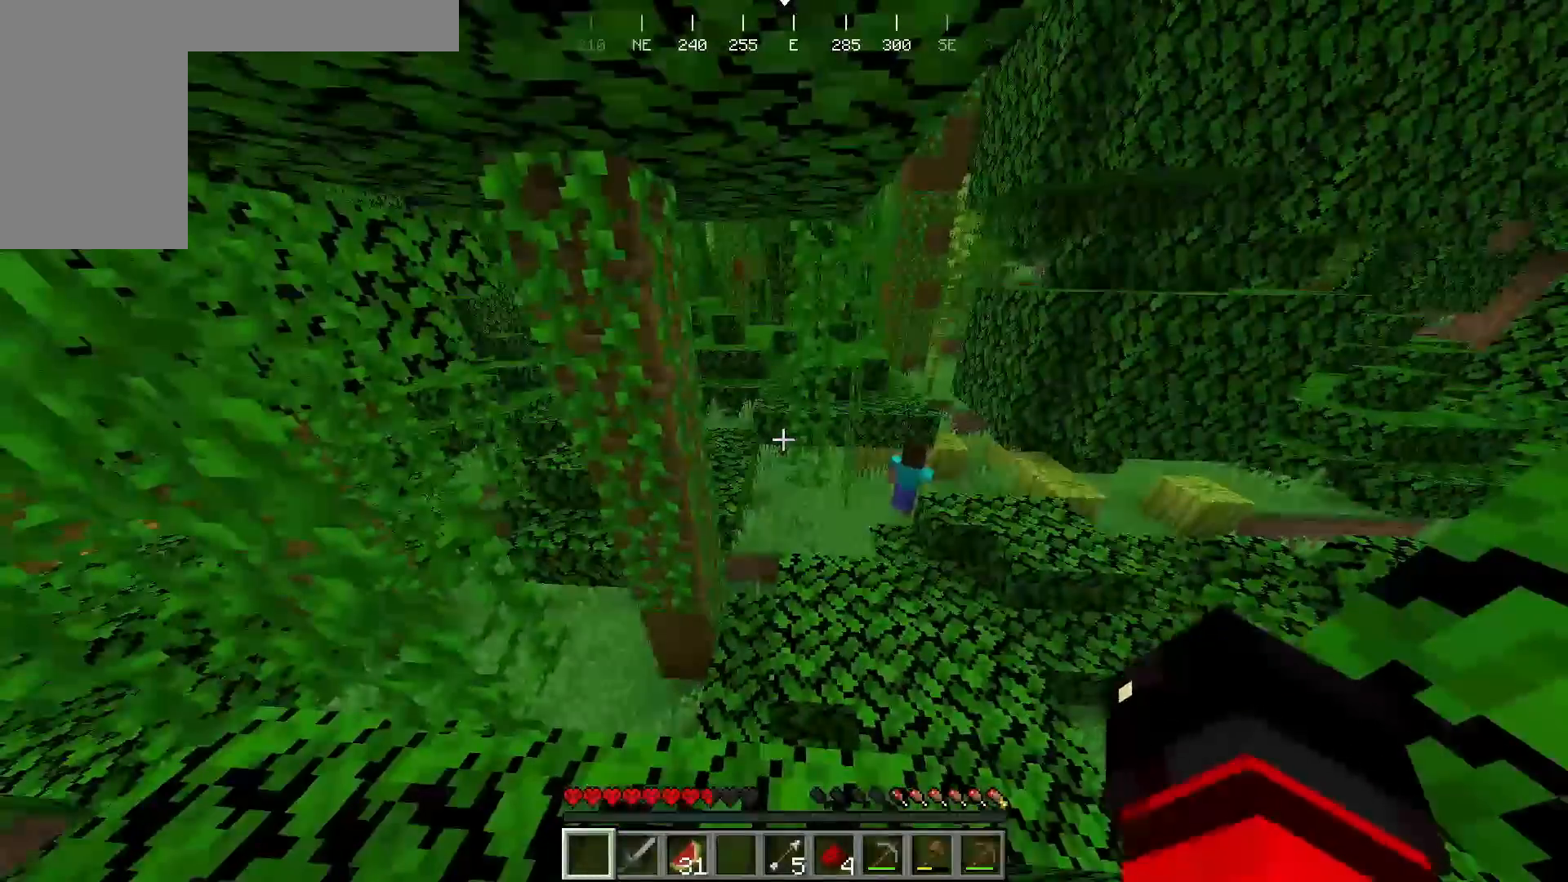
Gameplay with keyboard and mouse; each line is a JSON object with the keys and mouse buttons held at the frame after it. "events" lists presses ("down") and releases ("up") of "a", "d", "s", "w", "mouse_left" and "mouse_right" between this image and that frame as [ms after this image, input, new state], when the widget could be followed in between. "mouse_left", "mouse_right" = the "left", "right" buttons of the "mouse" list. No other keys are recorded. Fast repeated clicks can show as one long hold. Mouse movement is not recorded.
{"keys": [], "mouse": [], "events": []}
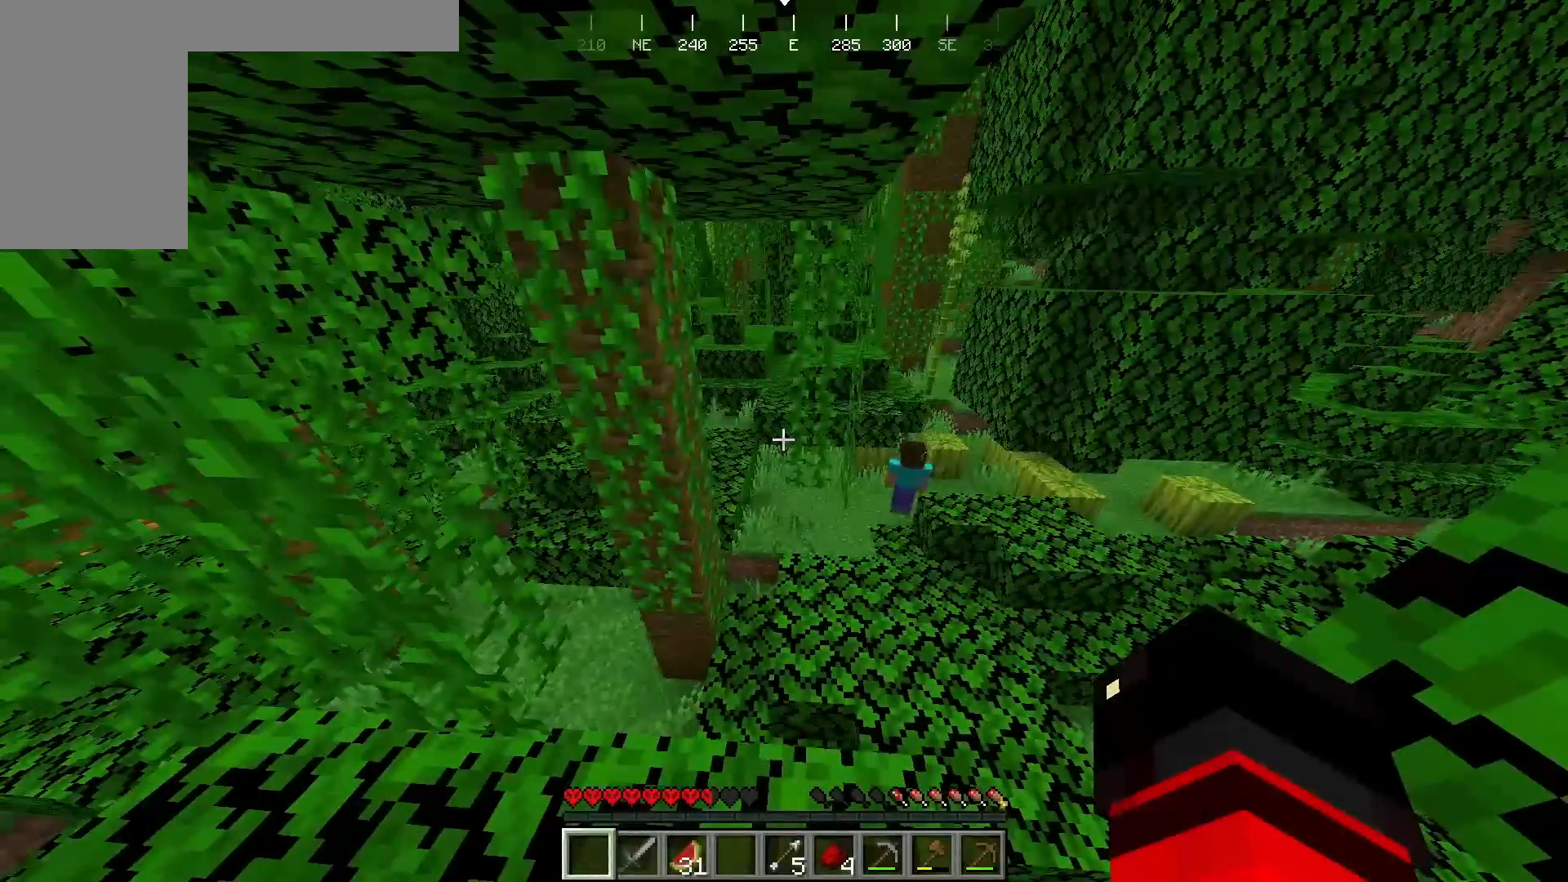
{"keys": [], "mouse": [], "events": []}
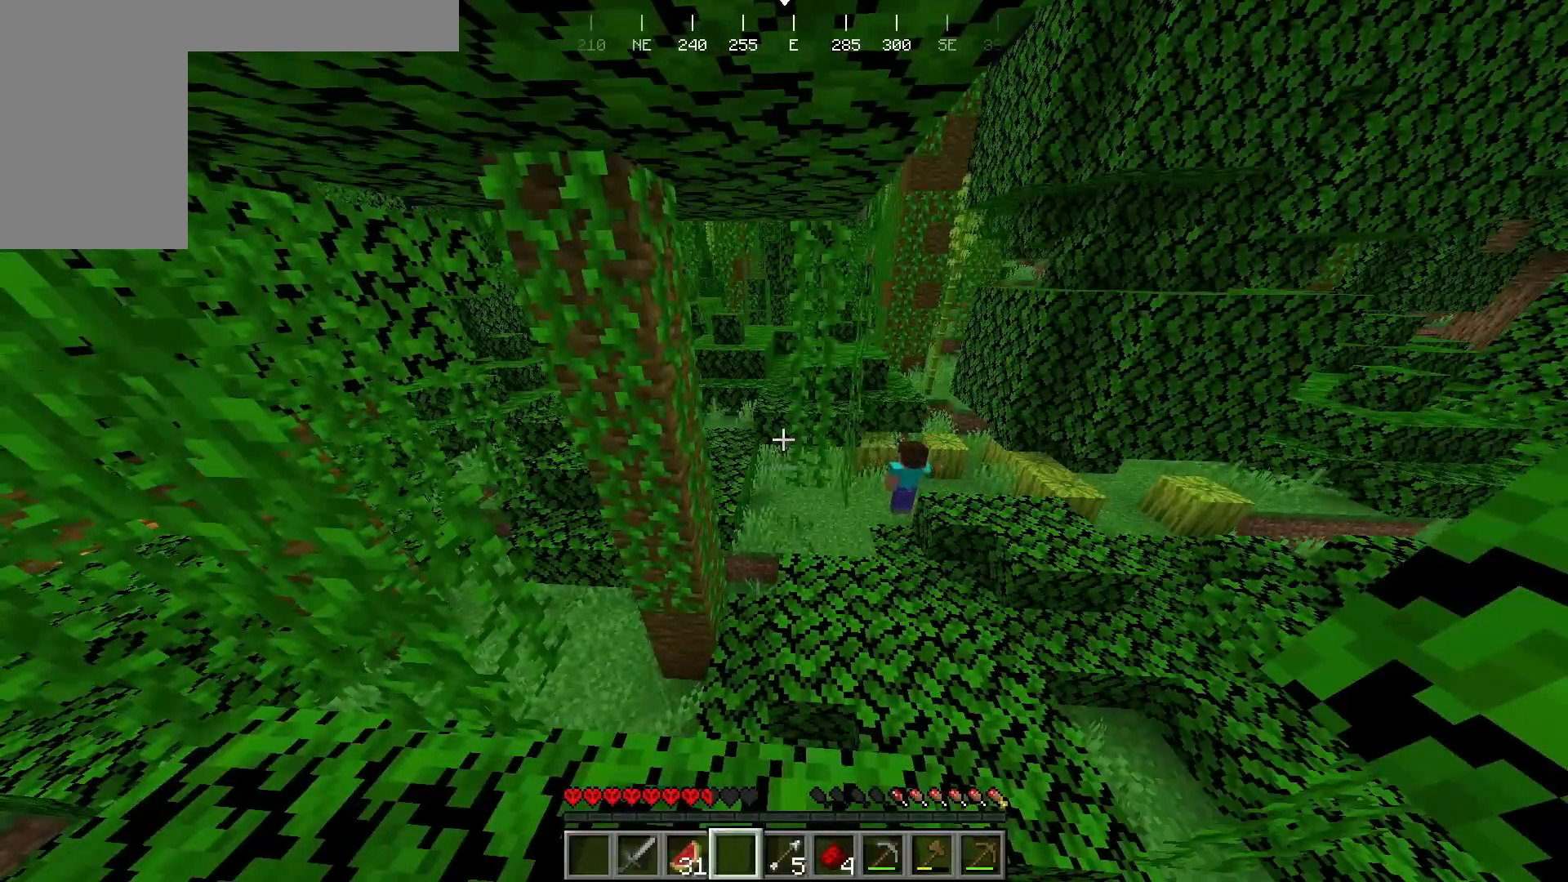
{"keys": ["w"], "mouse": [], "events": [[317, "w", "down"]]}
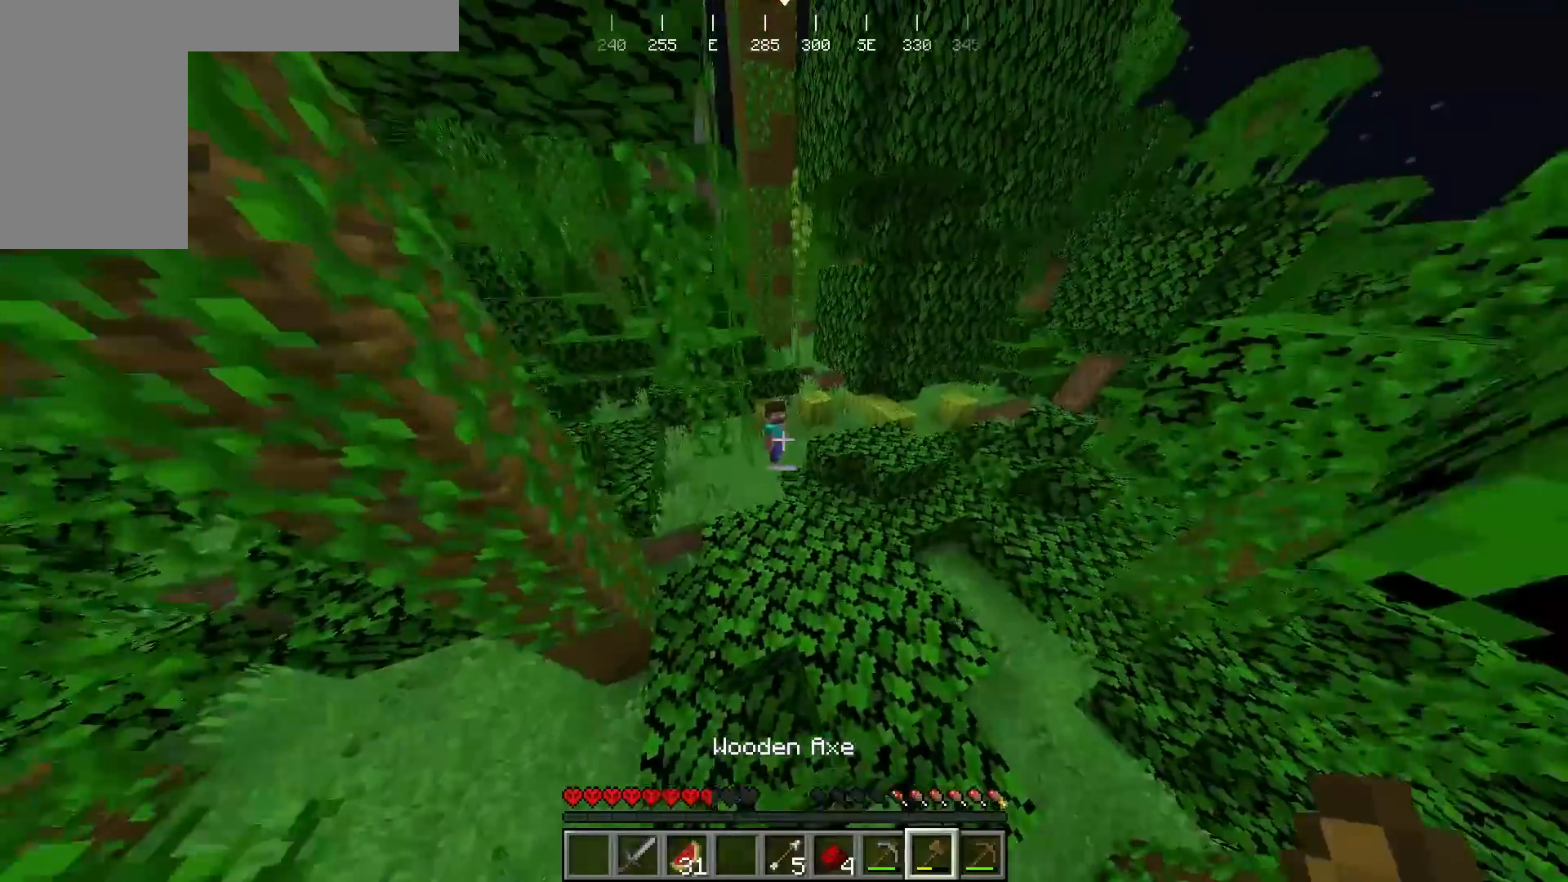
{"keys": ["w"], "mouse": [], "events": []}
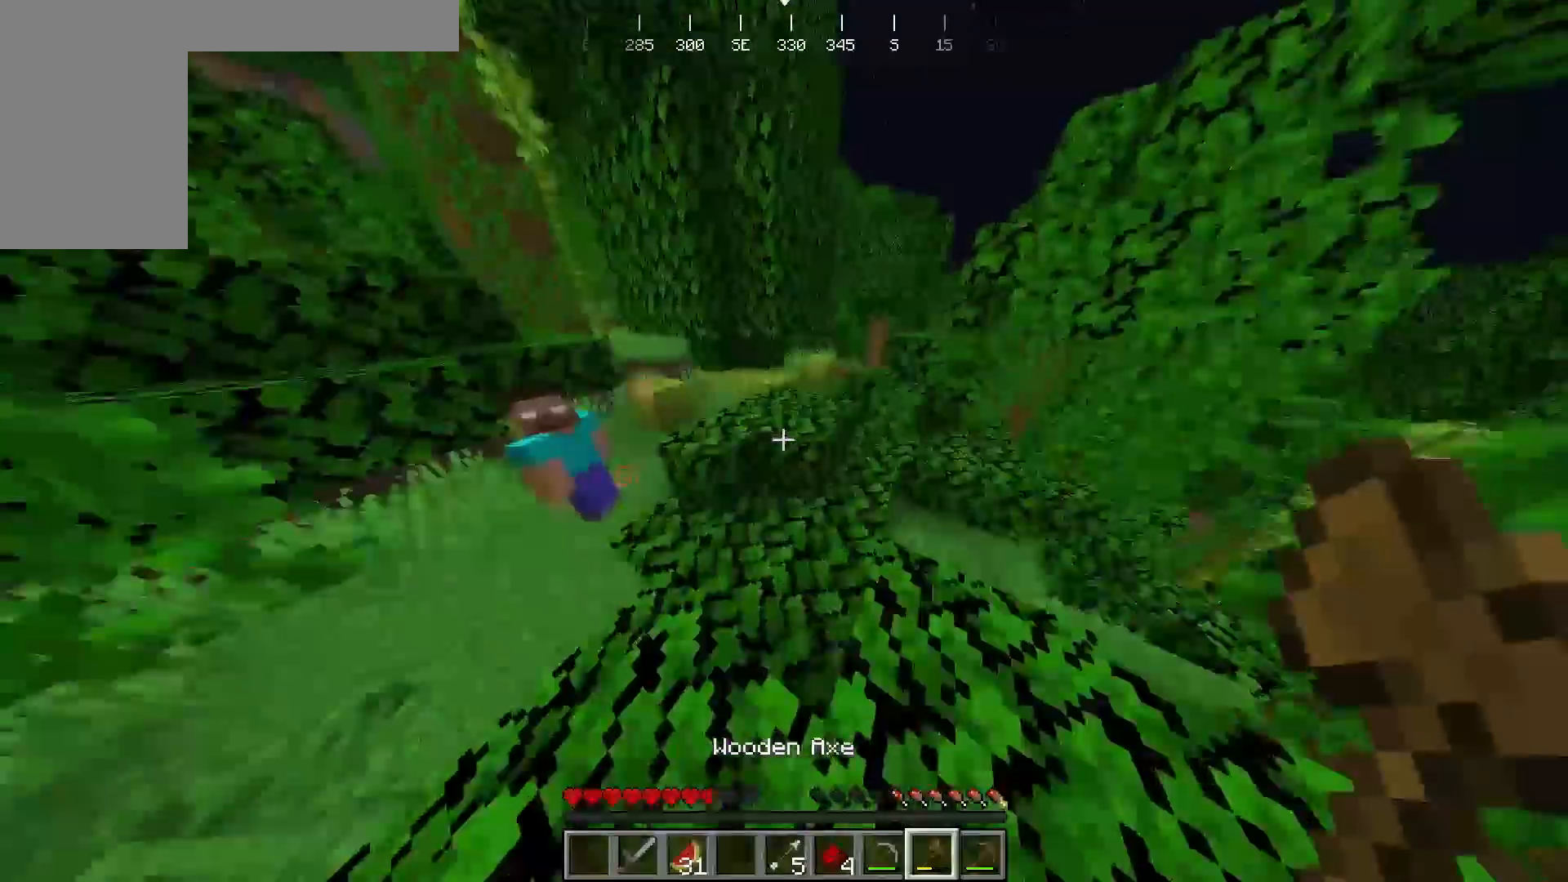
{"keys": ["d", "w"], "mouse": [], "events": [[483, "d", "down"]]}
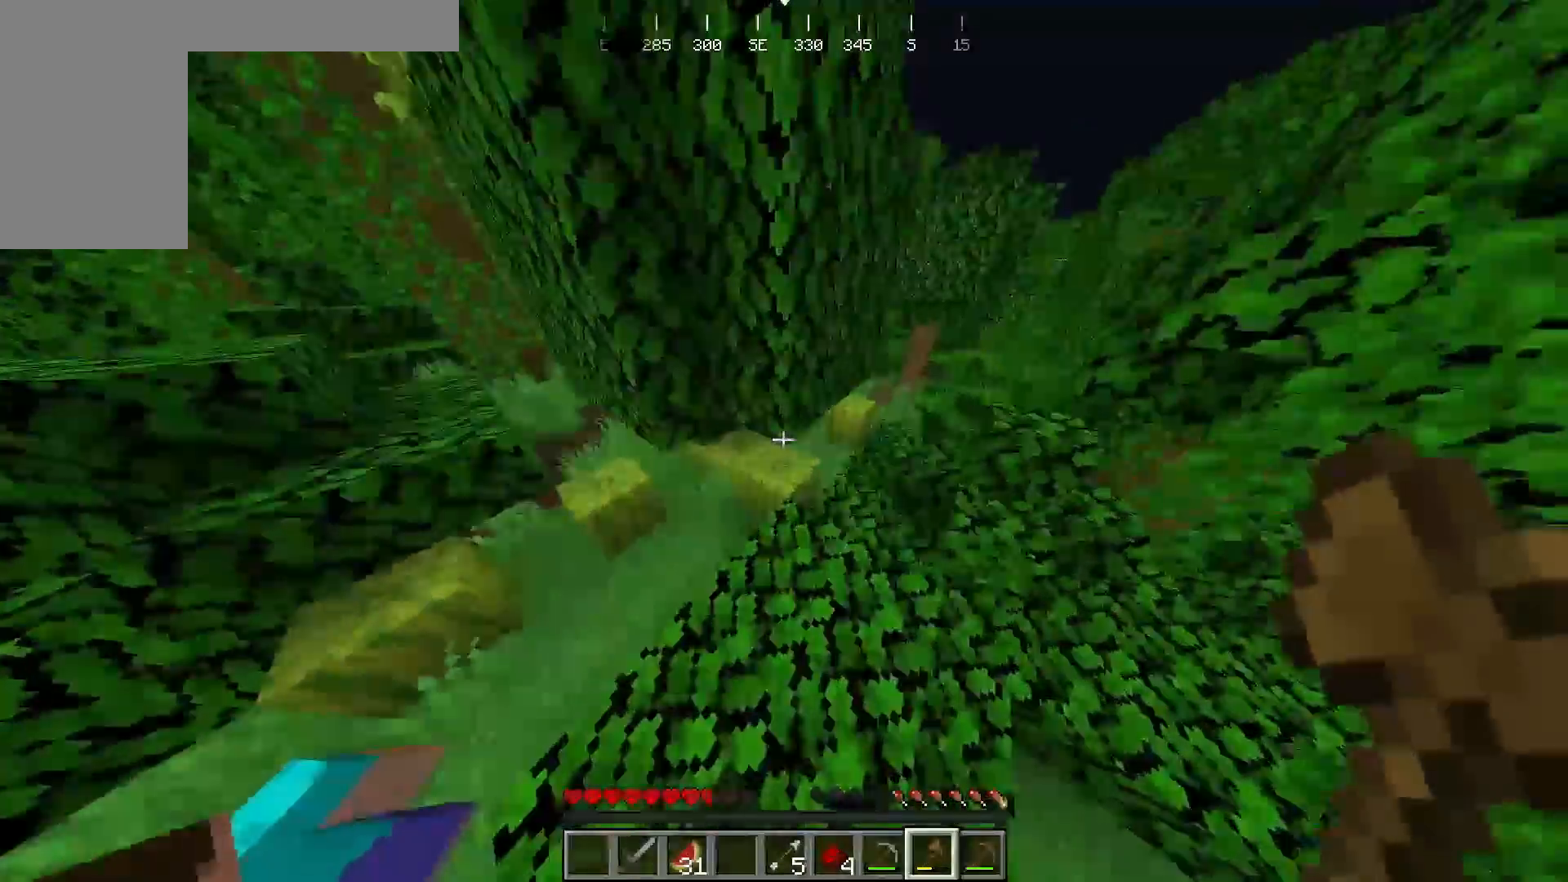
{"keys": [], "mouse": ["left"], "events": [[33, "mouse_left", "down"], [150, "w", "up"], [167, "d", "up"], [233, "s", "down"], [400, "s", "up"]]}
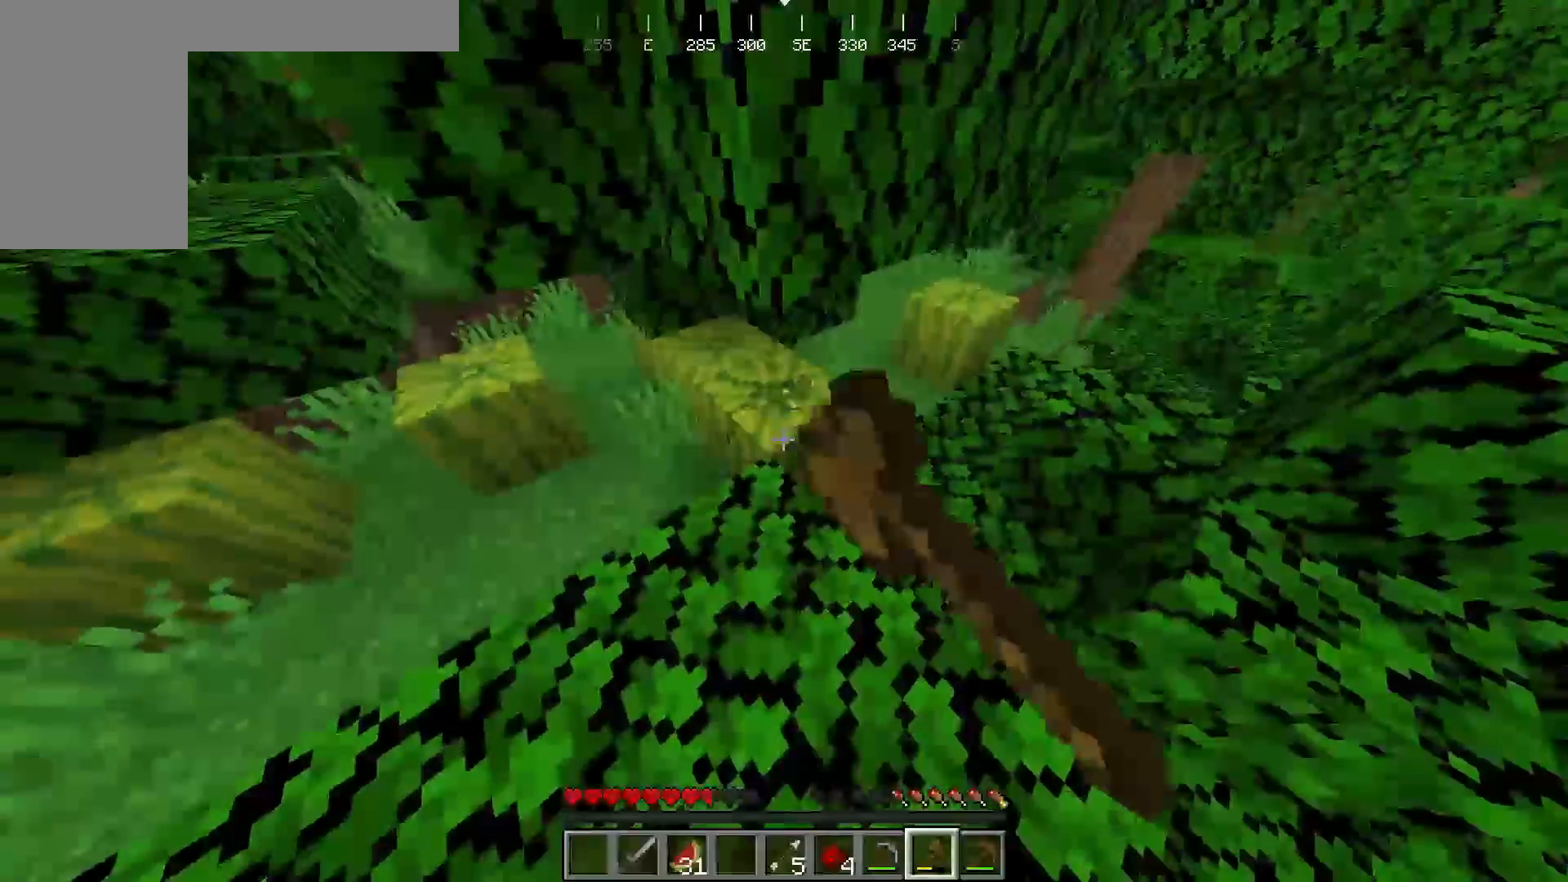
{"keys": [], "mouse": ["left"], "events": []}
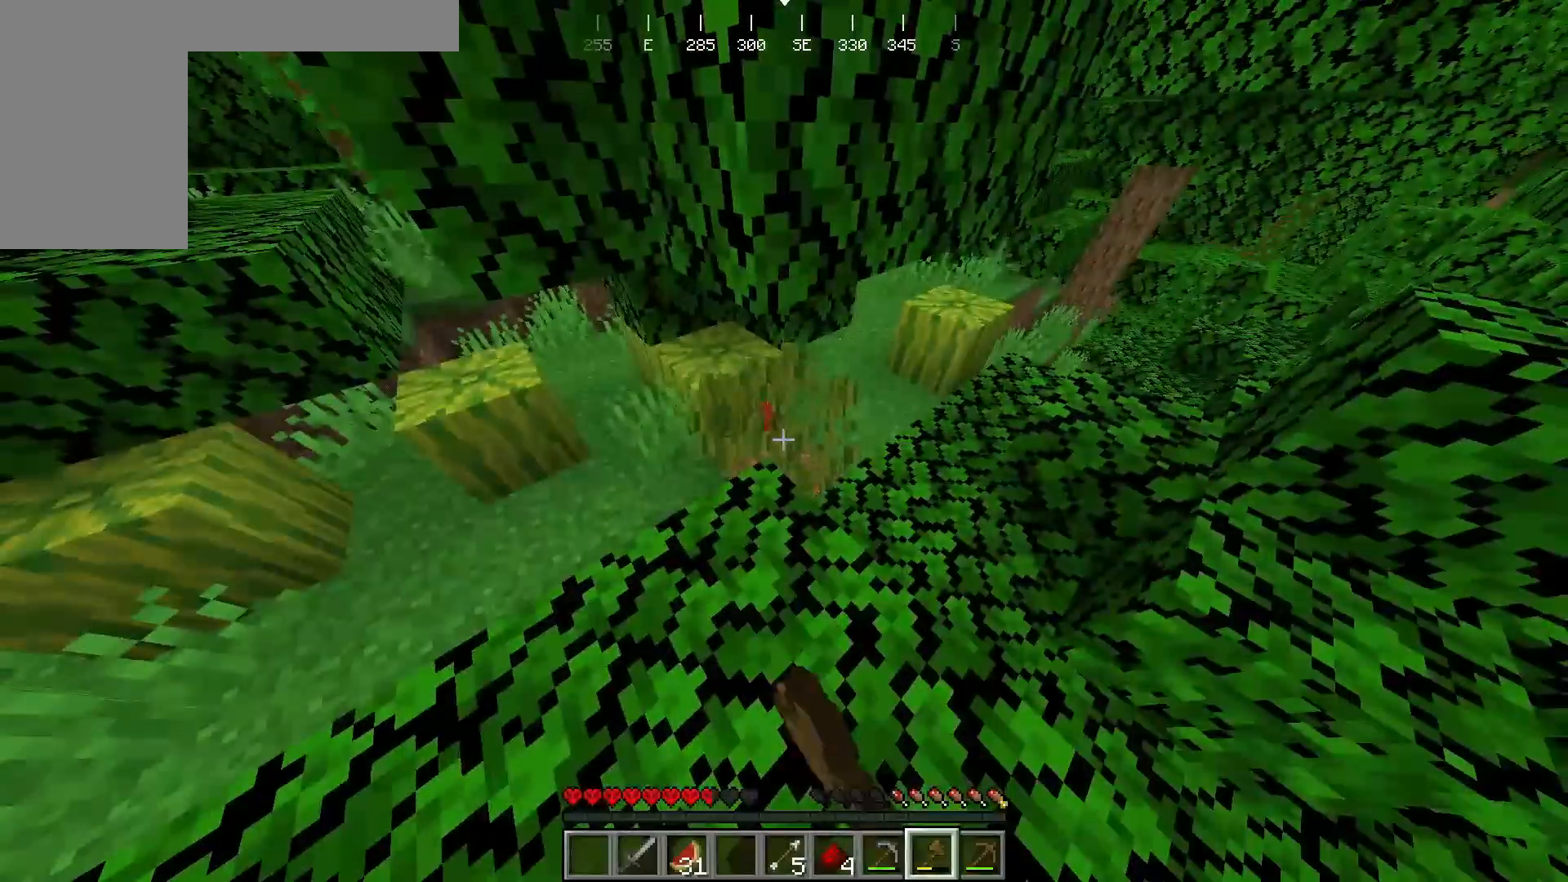
{"keys": [], "mouse": ["left"], "events": [[133, "w", "down"], [217, "mouse_left", "up"], [300, "mouse_left", "down"], [333, "w", "up"]]}
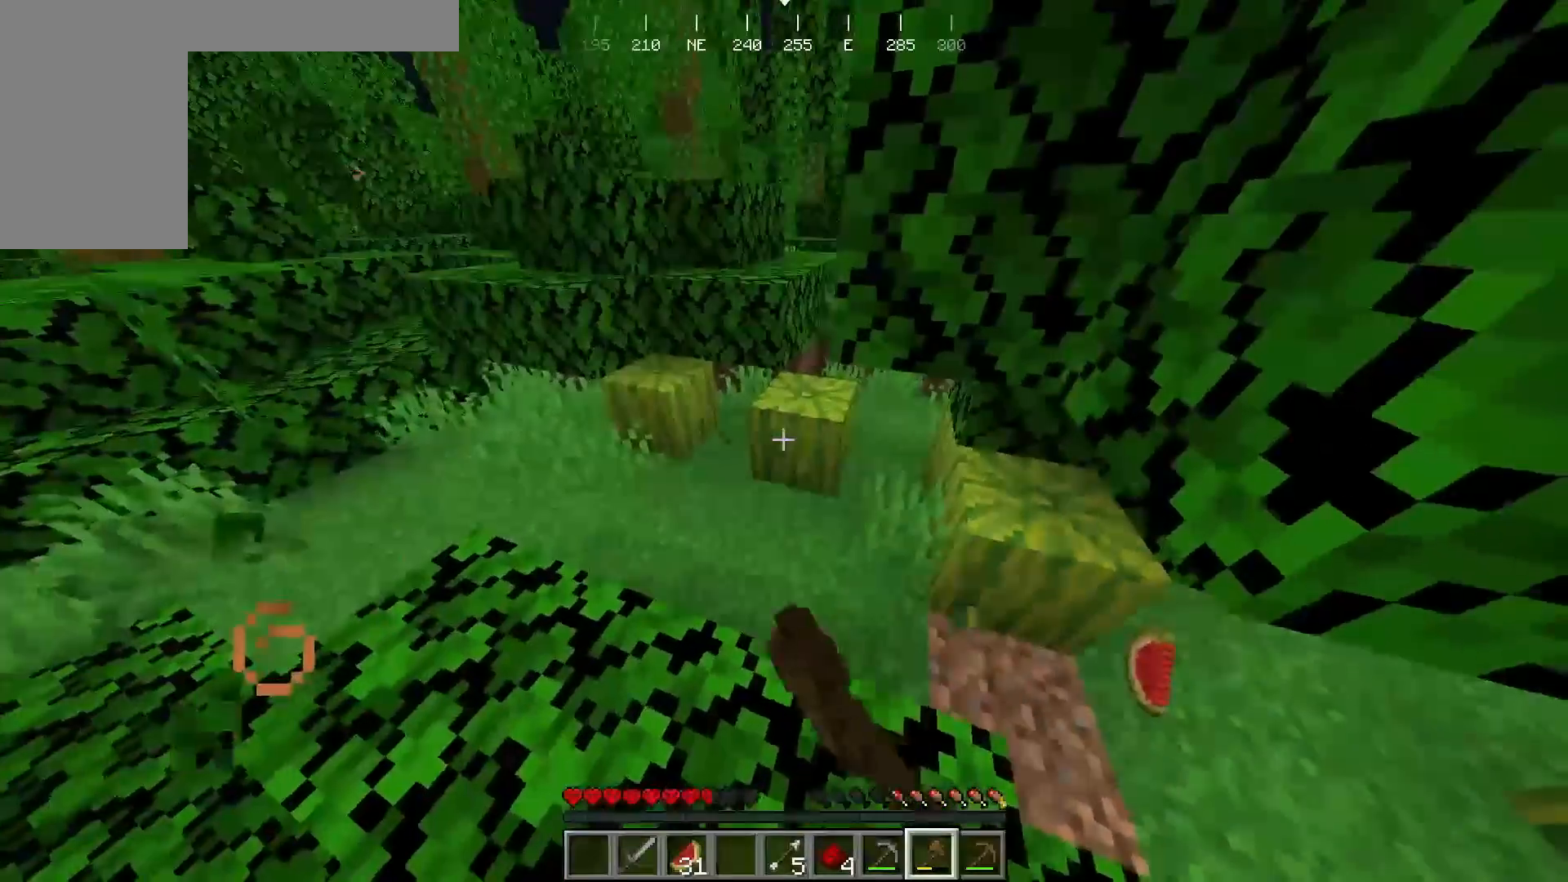
{"keys": [], "mouse": ["left"], "events": []}
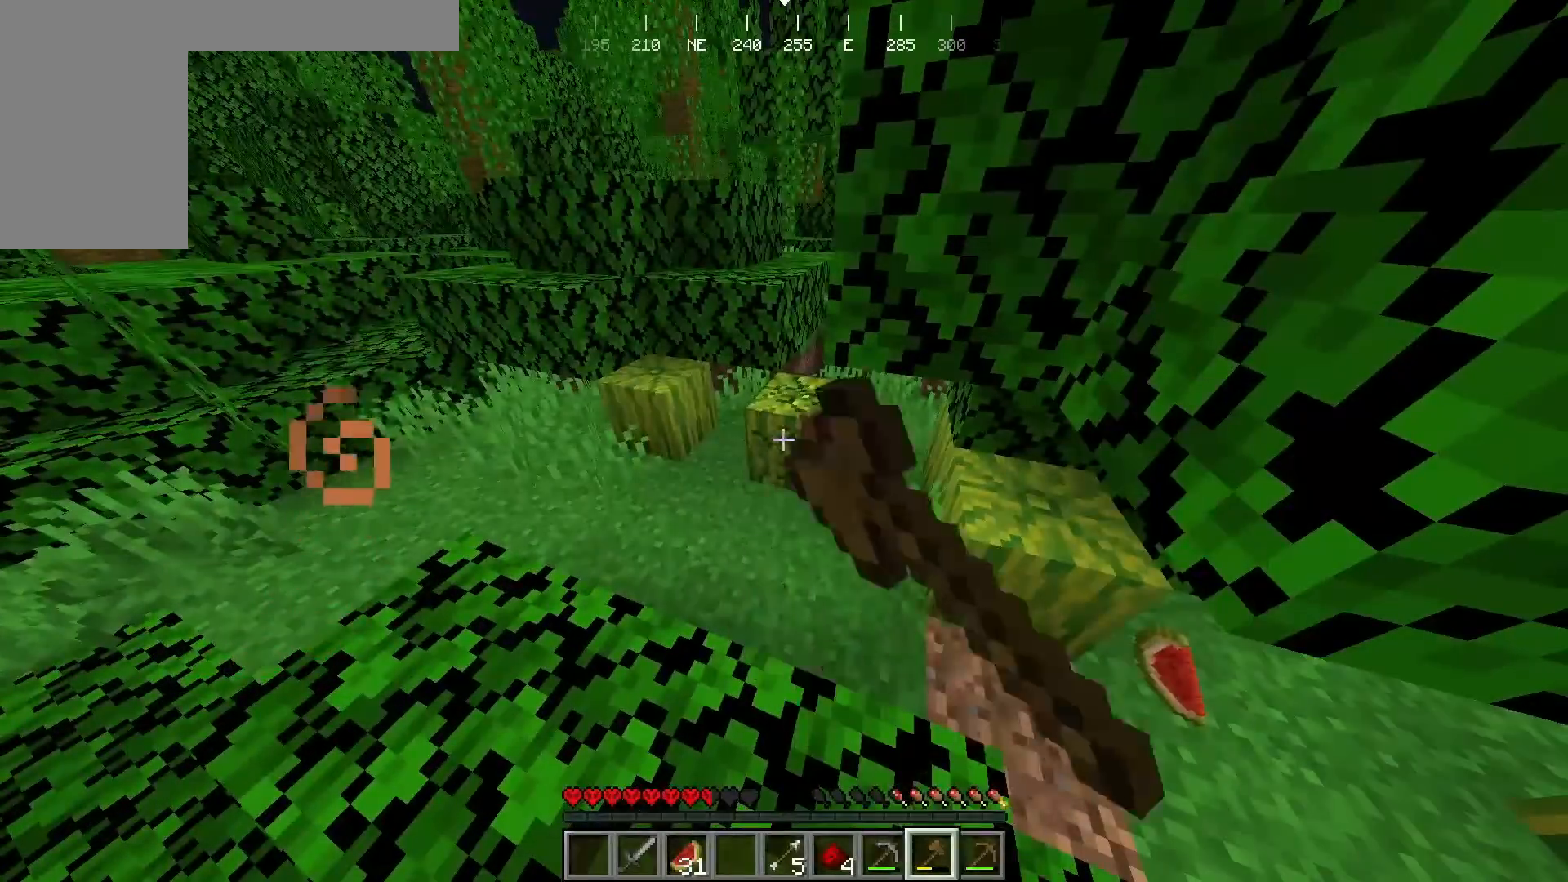
{"keys": ["a", "w"], "mouse": ["left"], "events": [[333, "a", "down"], [350, "w", "down"]]}
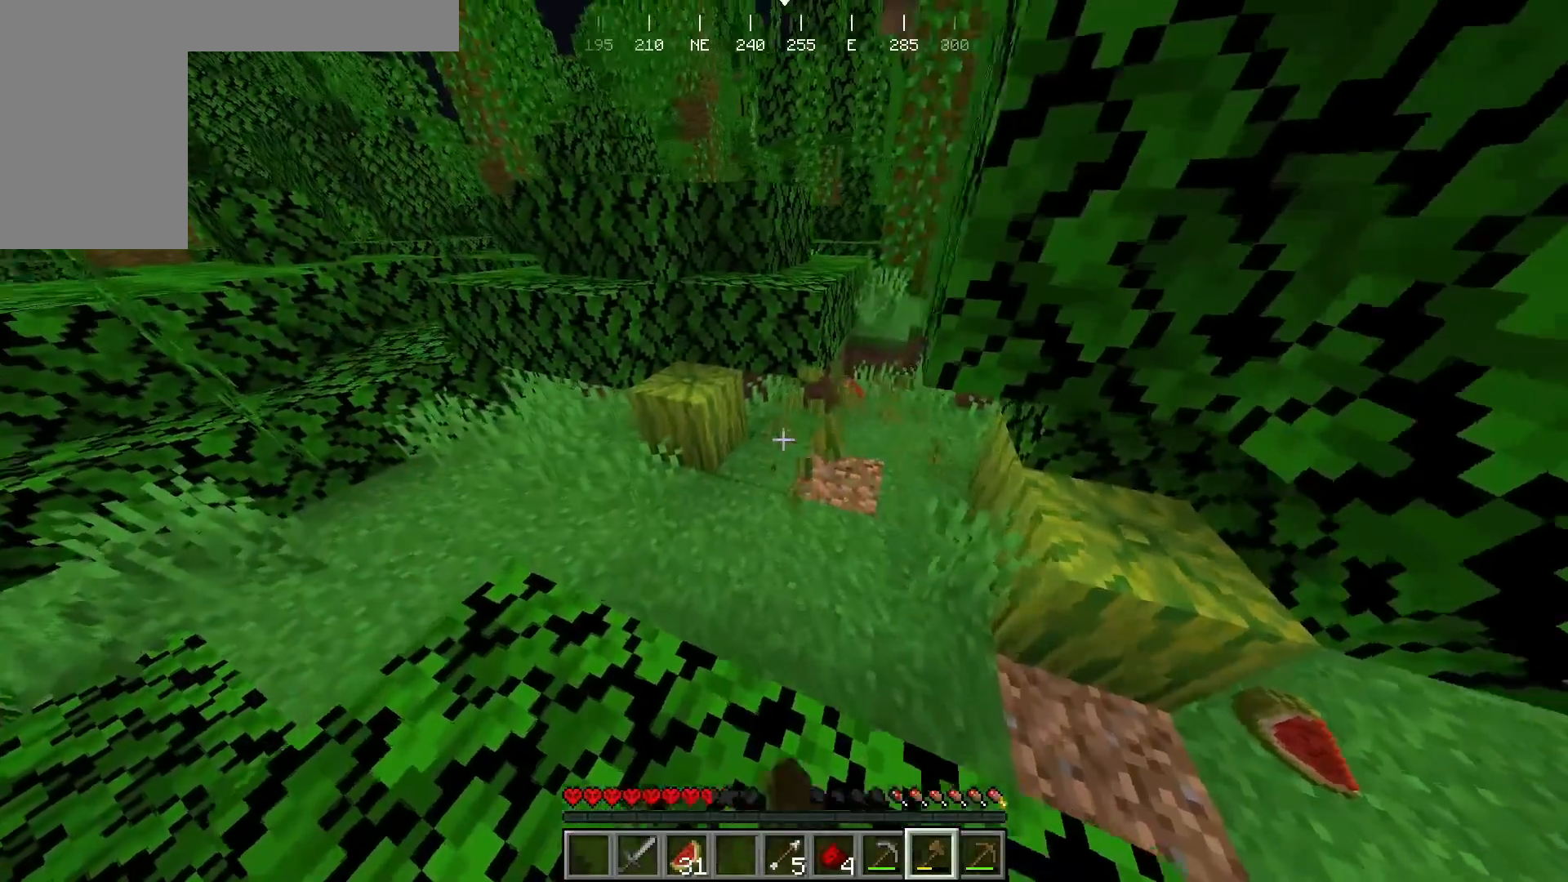
{"keys": [], "mouse": ["left"], "events": [[83, "a", "up"], [283, "a", "down"], [367, "a", "up"], [383, "w", "up"]]}
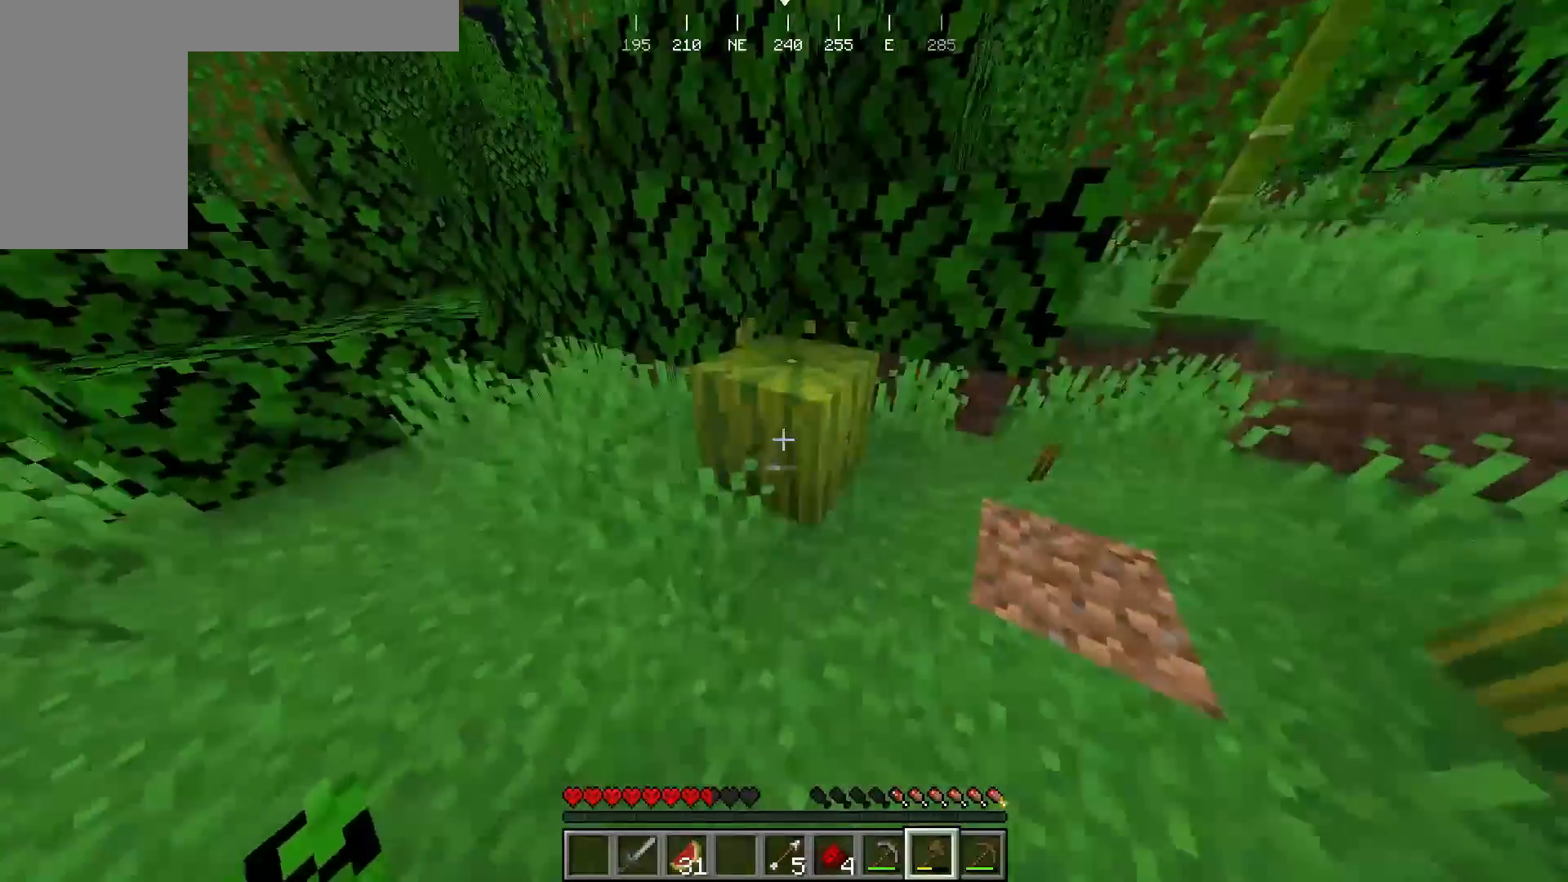
{"keys": [], "mouse": ["left"], "events": []}
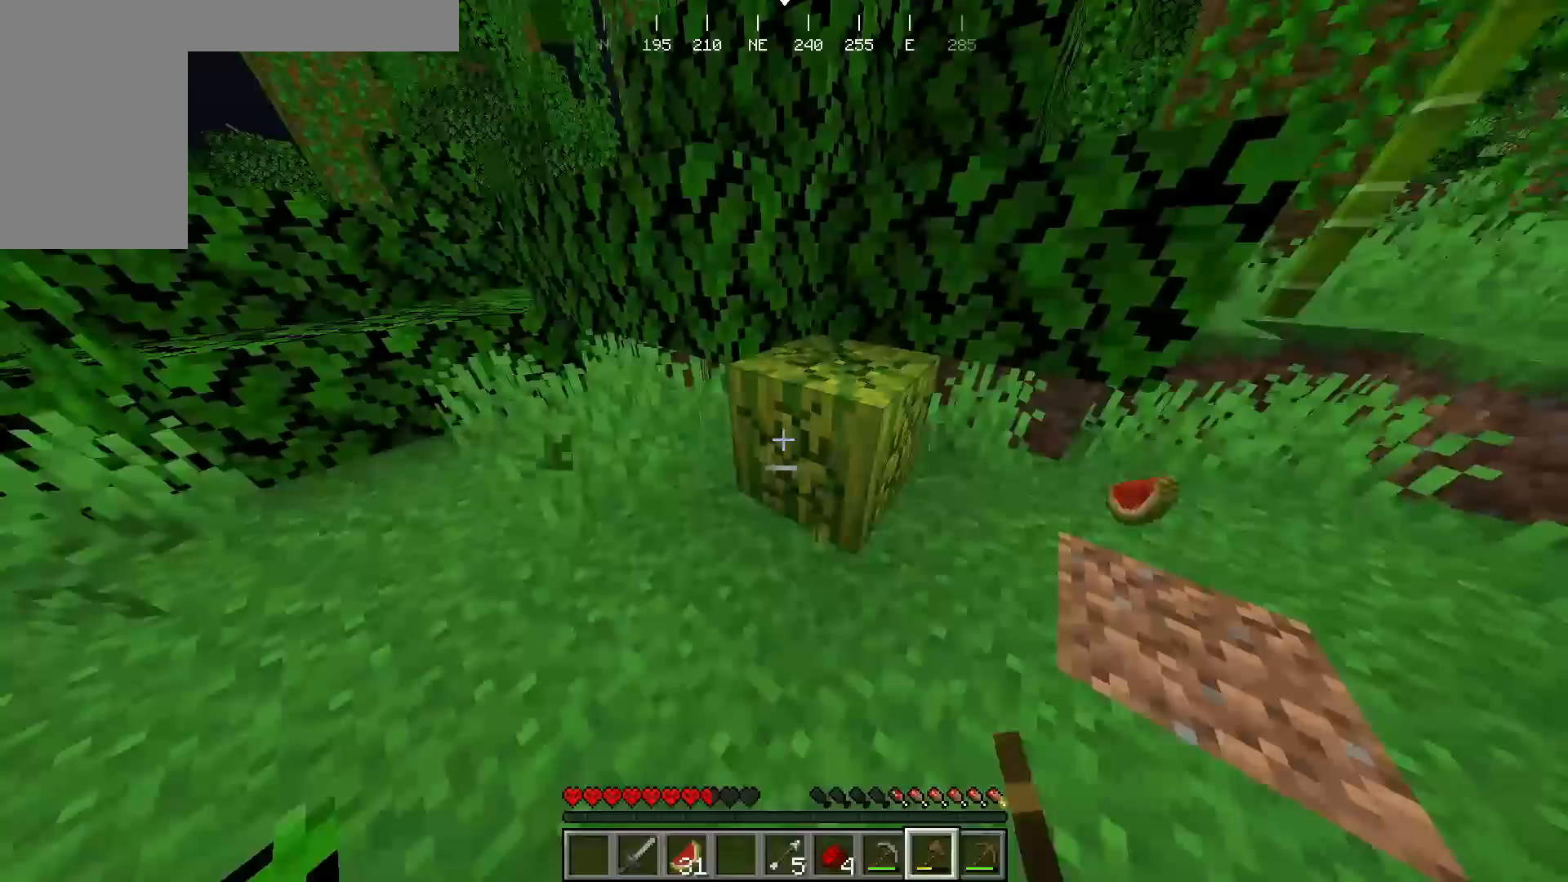
{"keys": ["a", "w"], "mouse": ["left"], "events": [[383, "w", "down"], [450, "a", "down"]]}
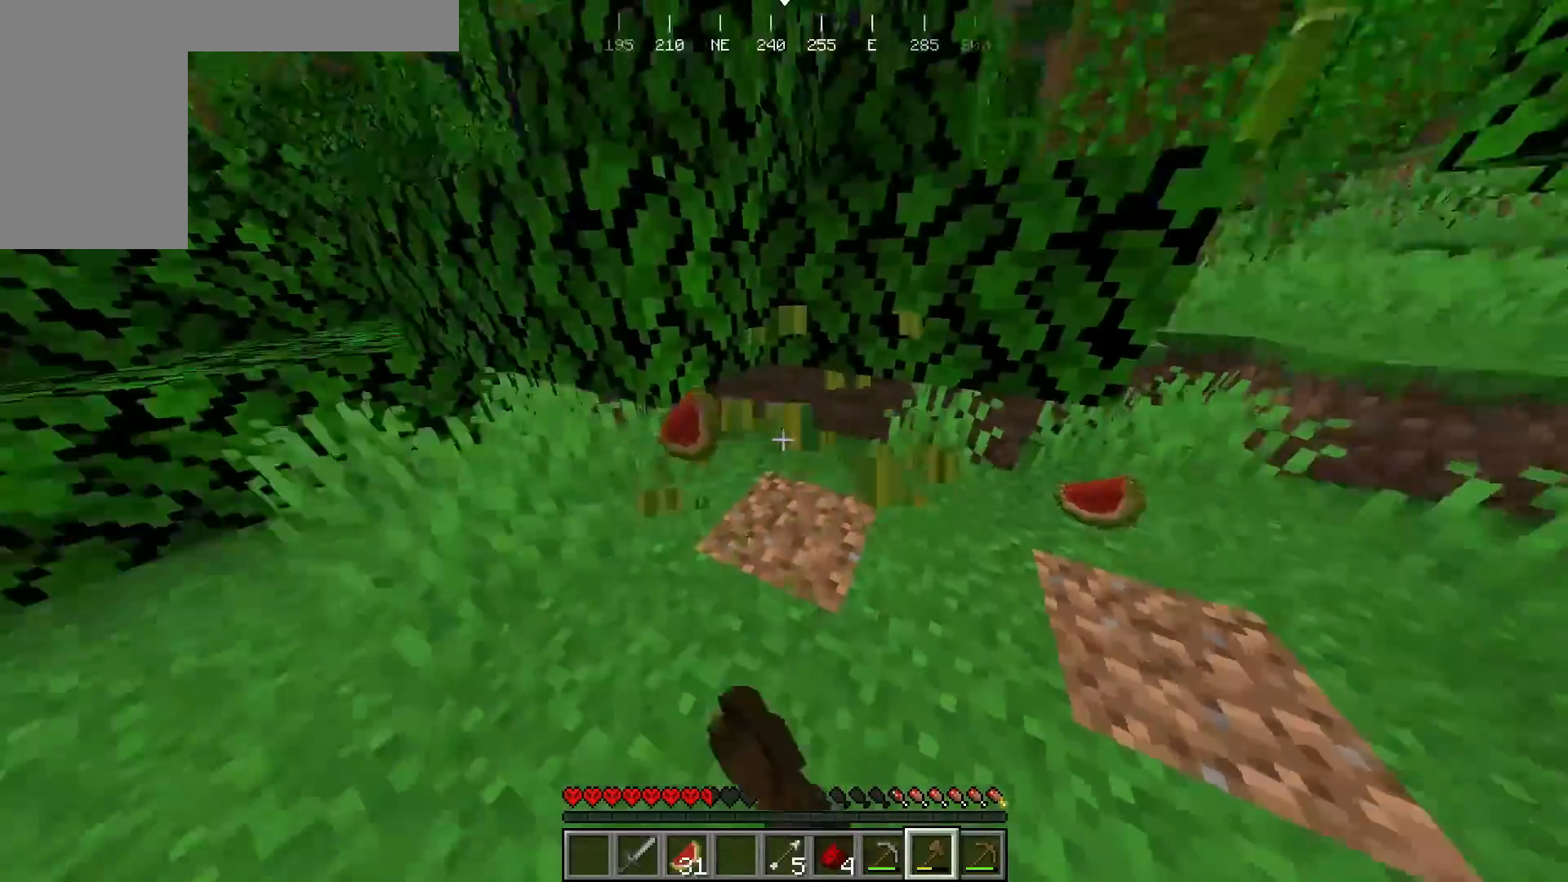
{"keys": ["w"], "mouse": [], "events": [[33, "mouse_left", "up"], [283, "a", "up"]]}
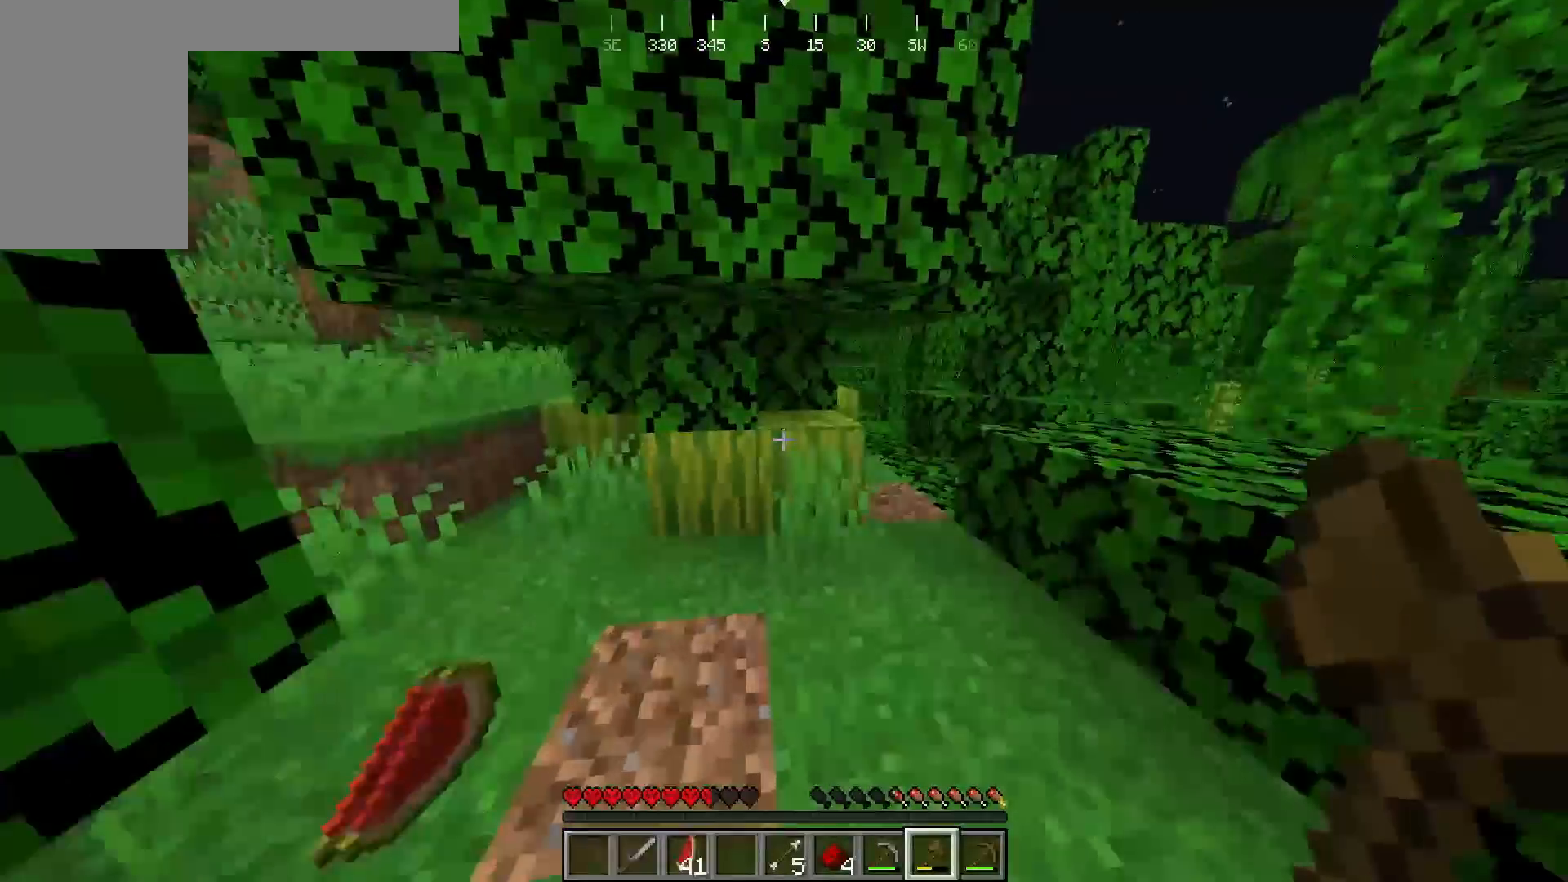
{"keys": ["d", "w"], "mouse": ["left"], "events": [[233, "d", "down"], [383, "mouse_left", "down"]]}
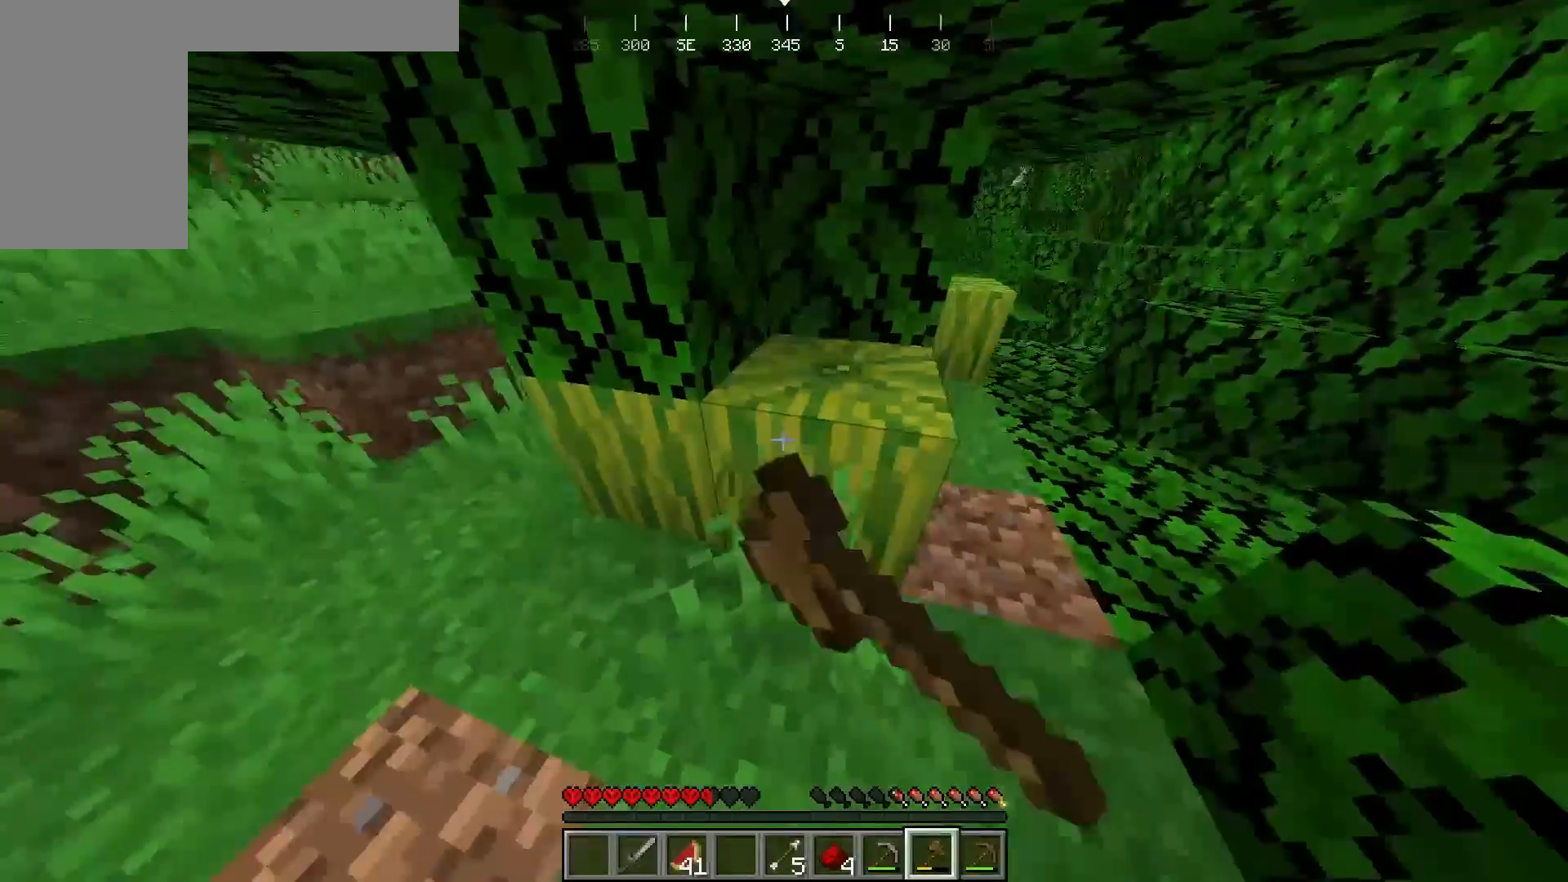
{"keys": [], "mouse": ["left"], "events": [[17, "d", "up"], [17, "w", "up"], [183, "d", "down"], [183, "s", "down"], [250, "d", "up"], [383, "s", "up"]]}
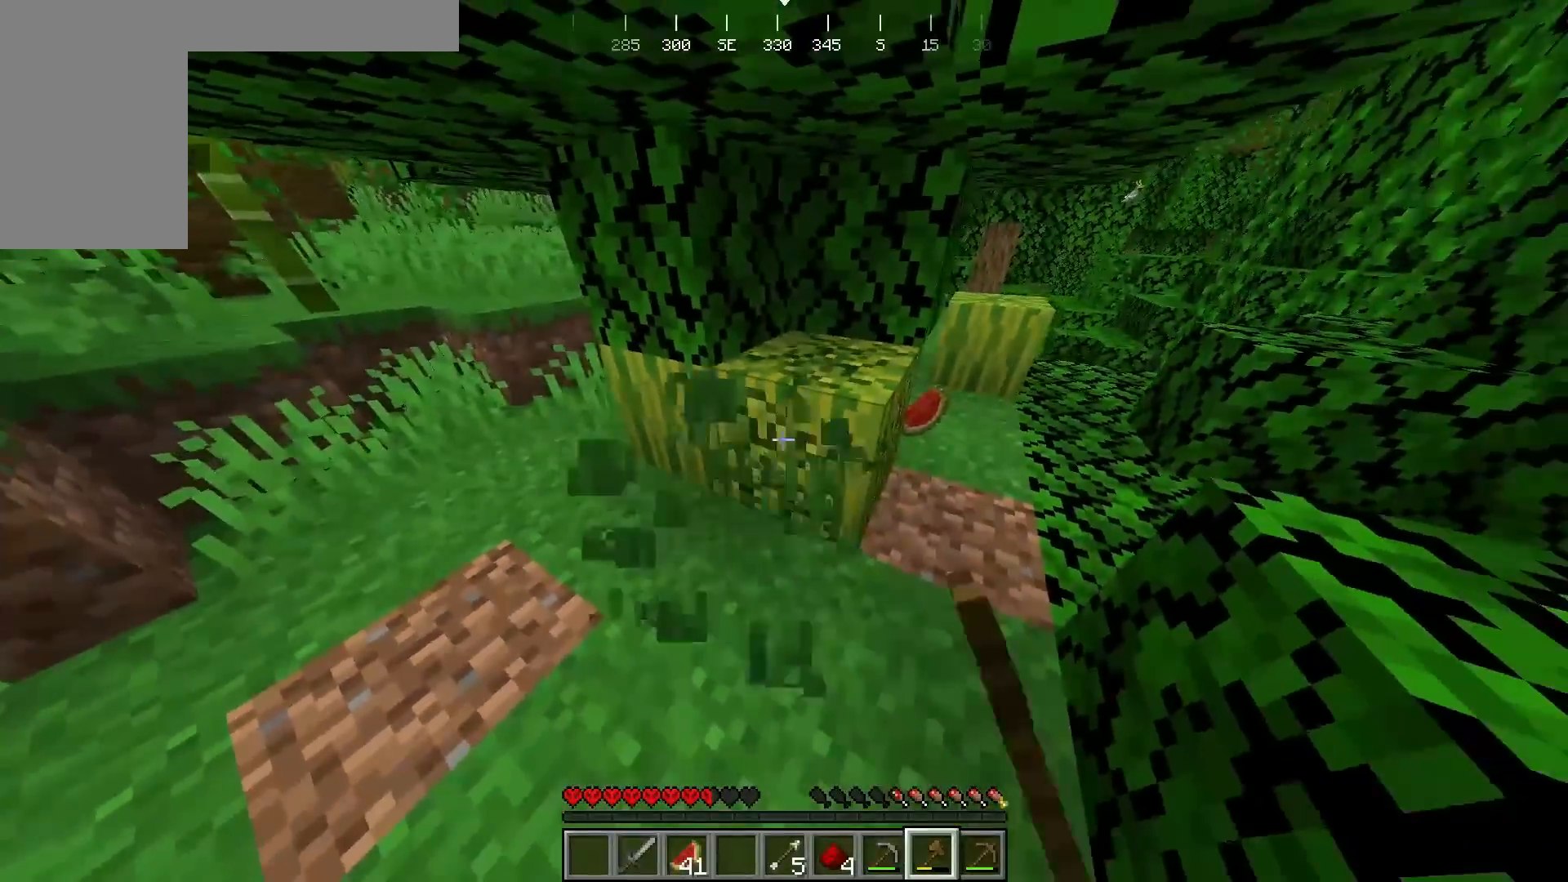
{"keys": [], "mouse": ["left"], "events": [[200, "a", "down"], [333, "a", "up"]]}
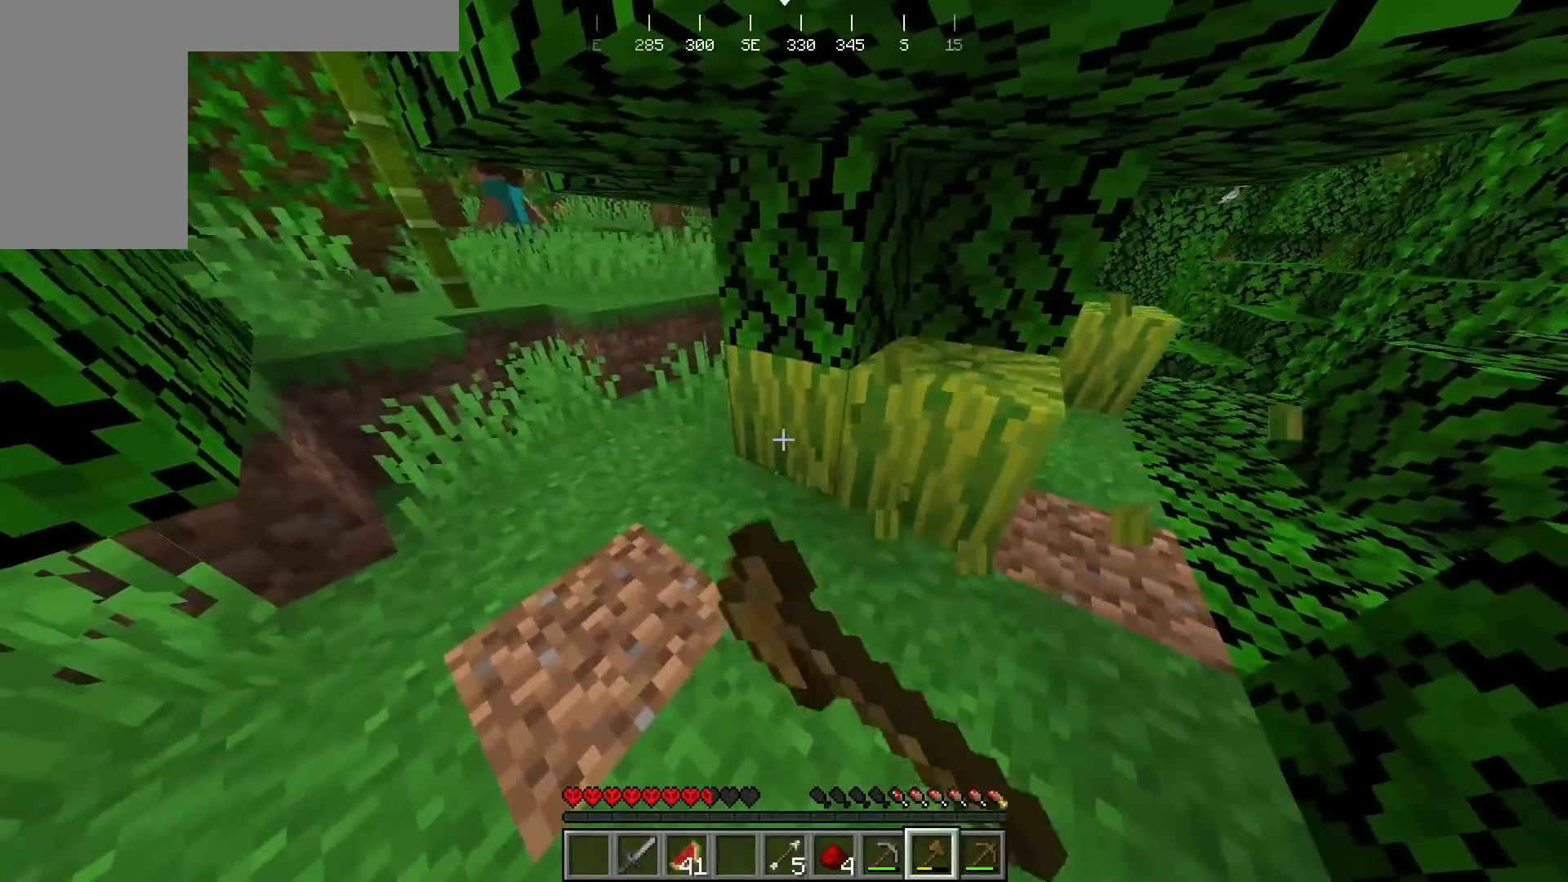
{"keys": [], "mouse": ["left"], "events": []}
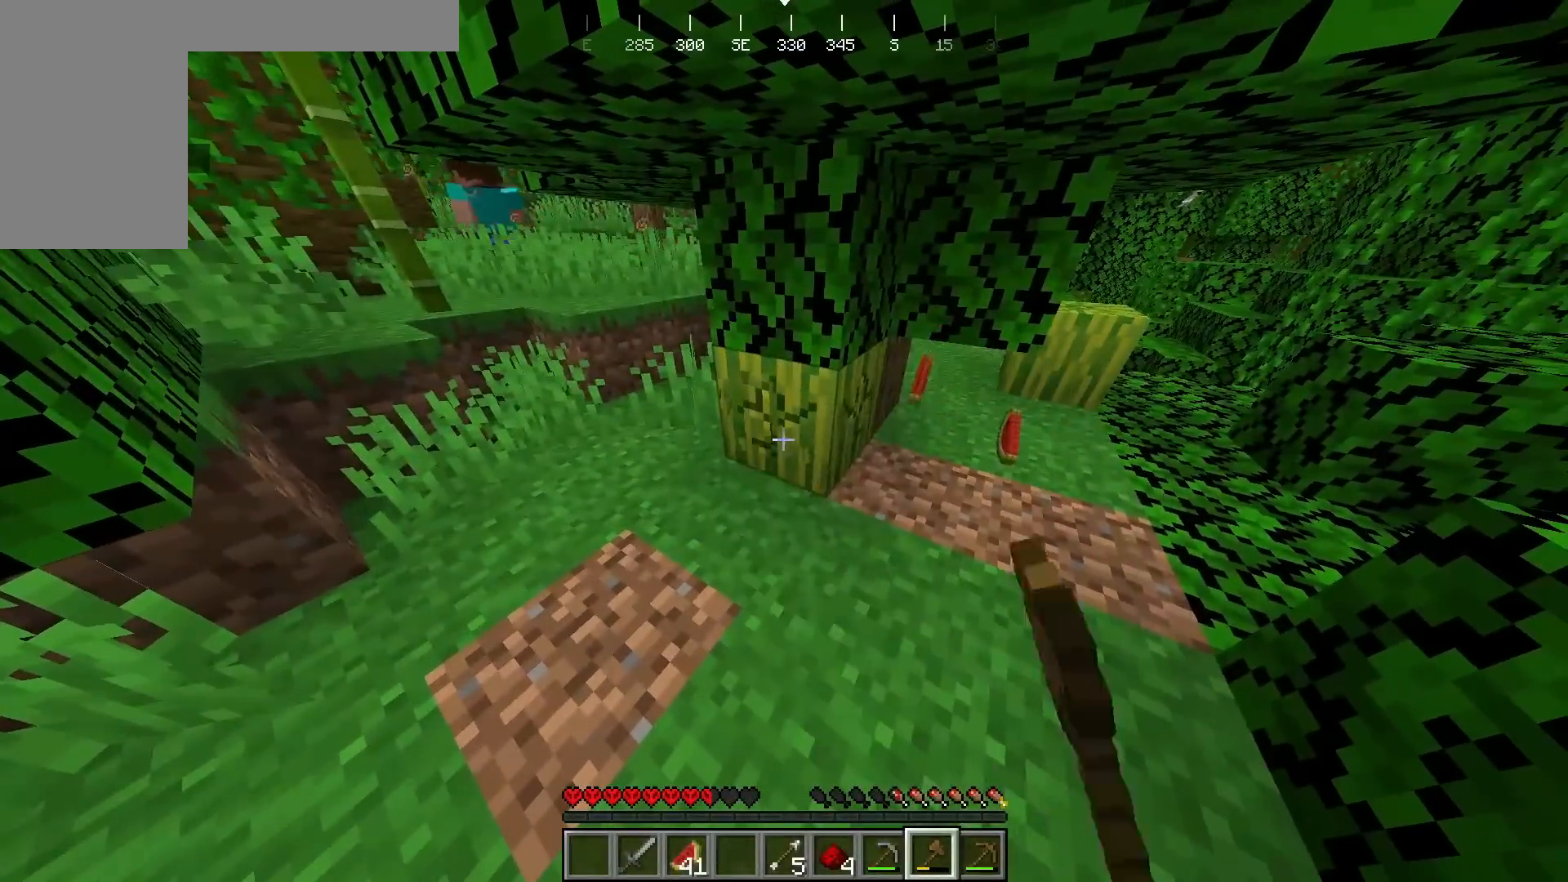
{"keys": [], "mouse": ["left"], "events": []}
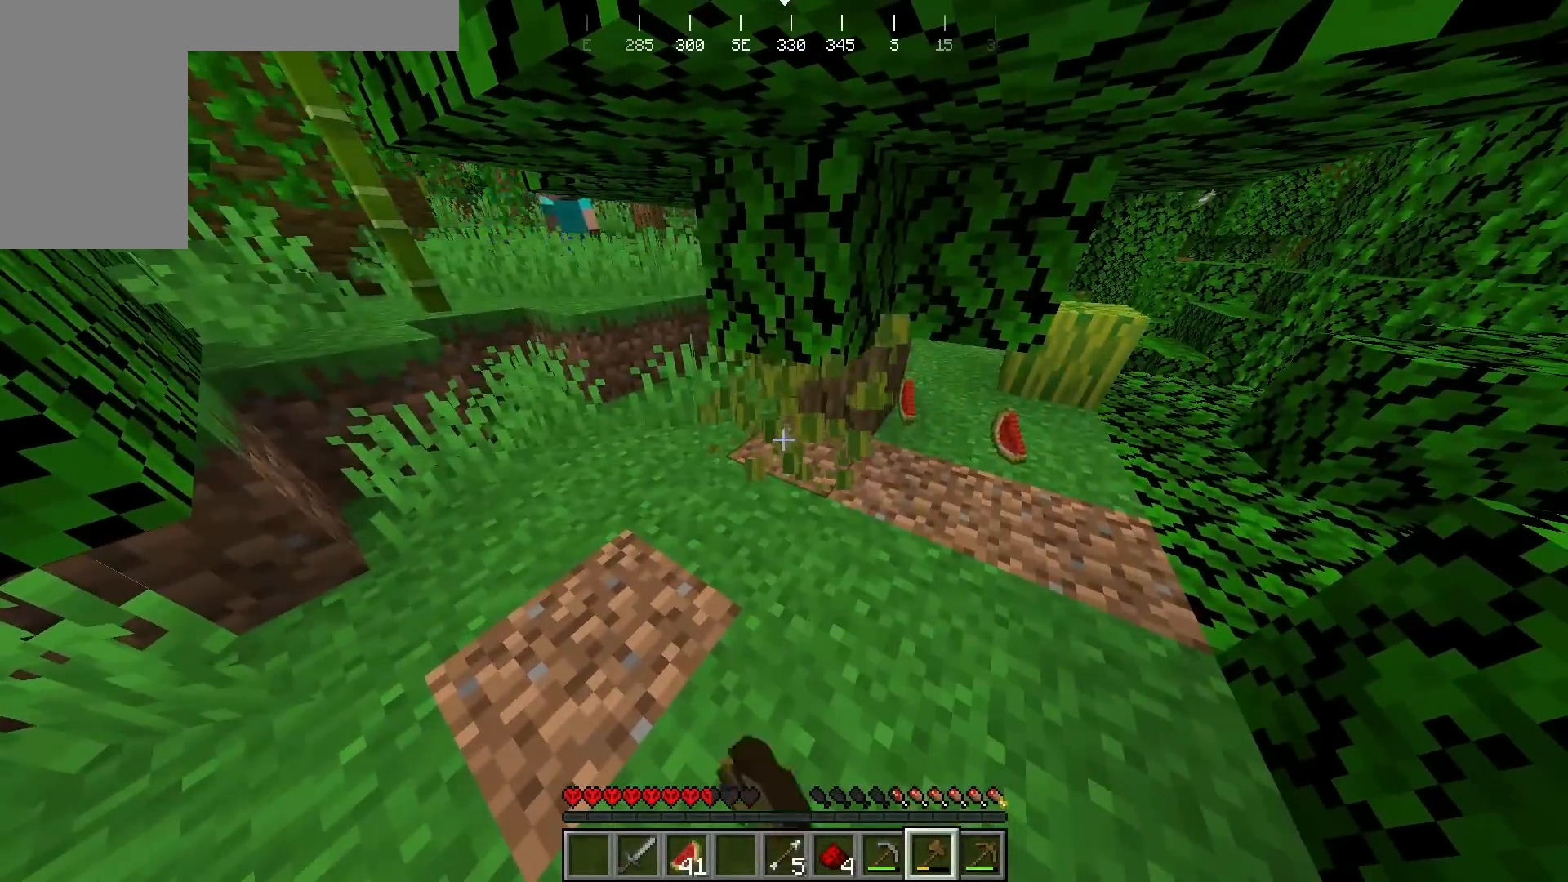
{"keys": ["w"], "mouse": [], "events": [[83, "w", "down"], [167, "mouse_left", "up"]]}
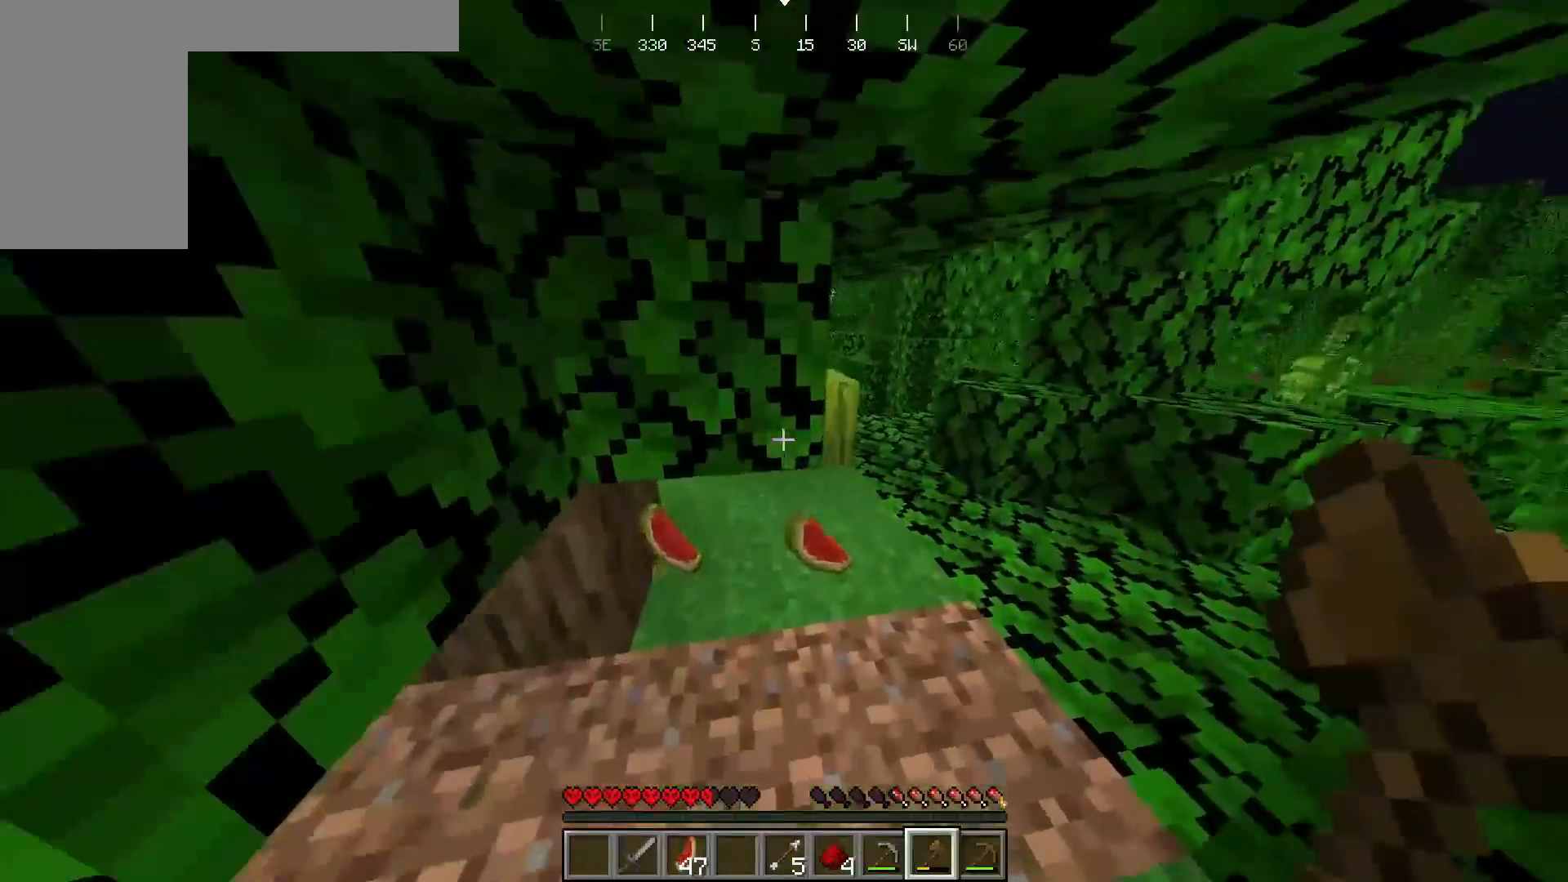
{"keys": [], "mouse": ["left"], "events": [[67, "d", "down"], [217, "mouse_left", "down"], [400, "d", "up"], [400, "w", "up"]]}
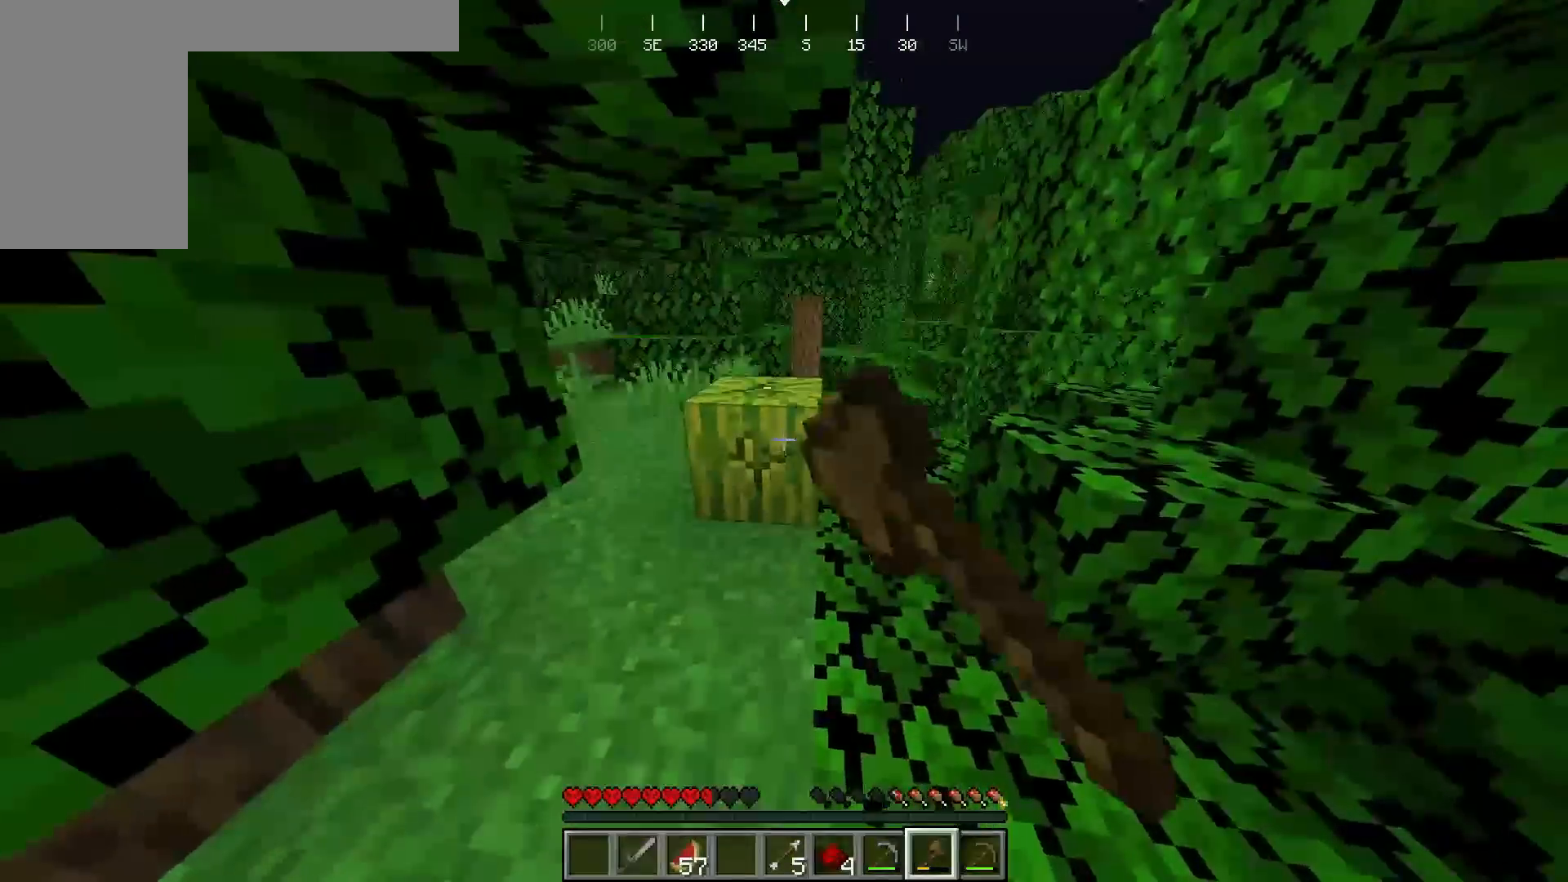
{"keys": [], "mouse": ["left"], "events": []}
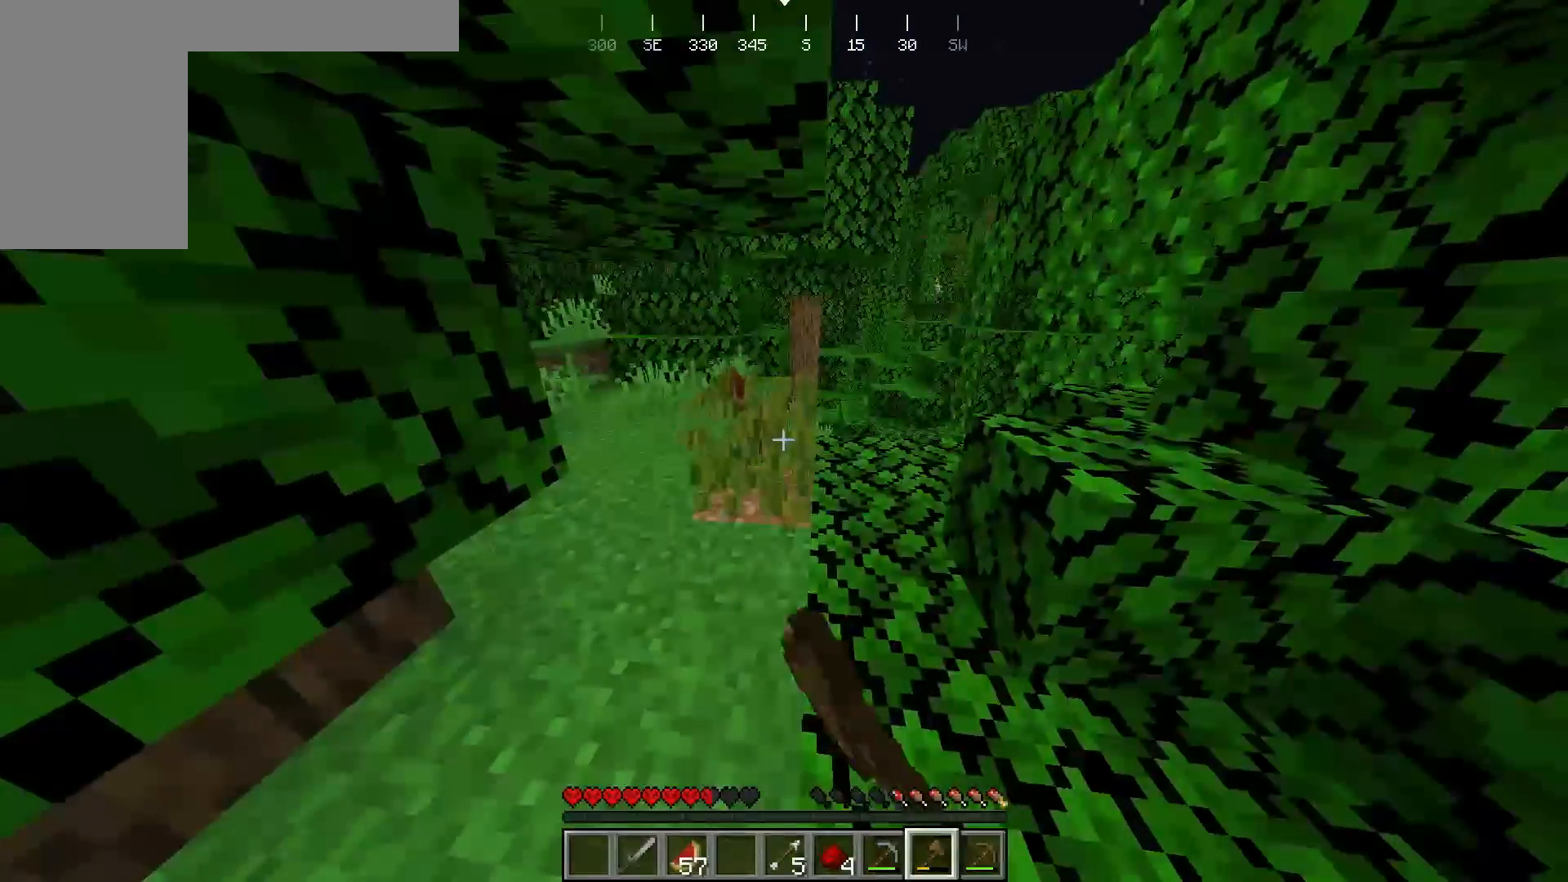
{"keys": ["w"], "mouse": [], "events": [[200, "w", "down"], [300, "mouse_left", "up"]]}
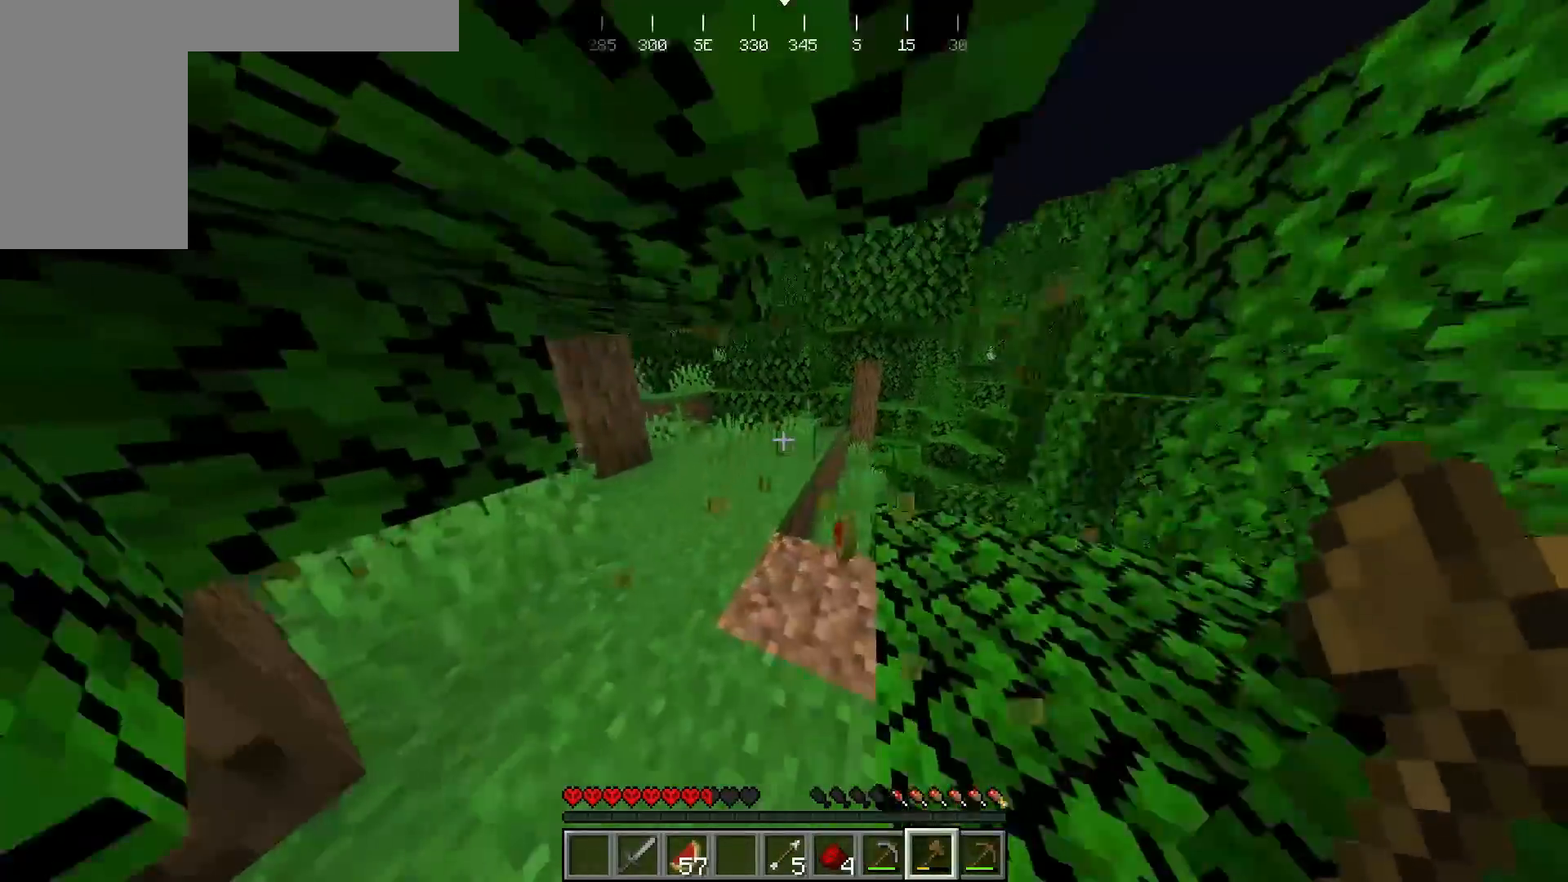
{"keys": ["w"], "mouse": [], "events": [[17, "d", "down"], [283, "d", "up"]]}
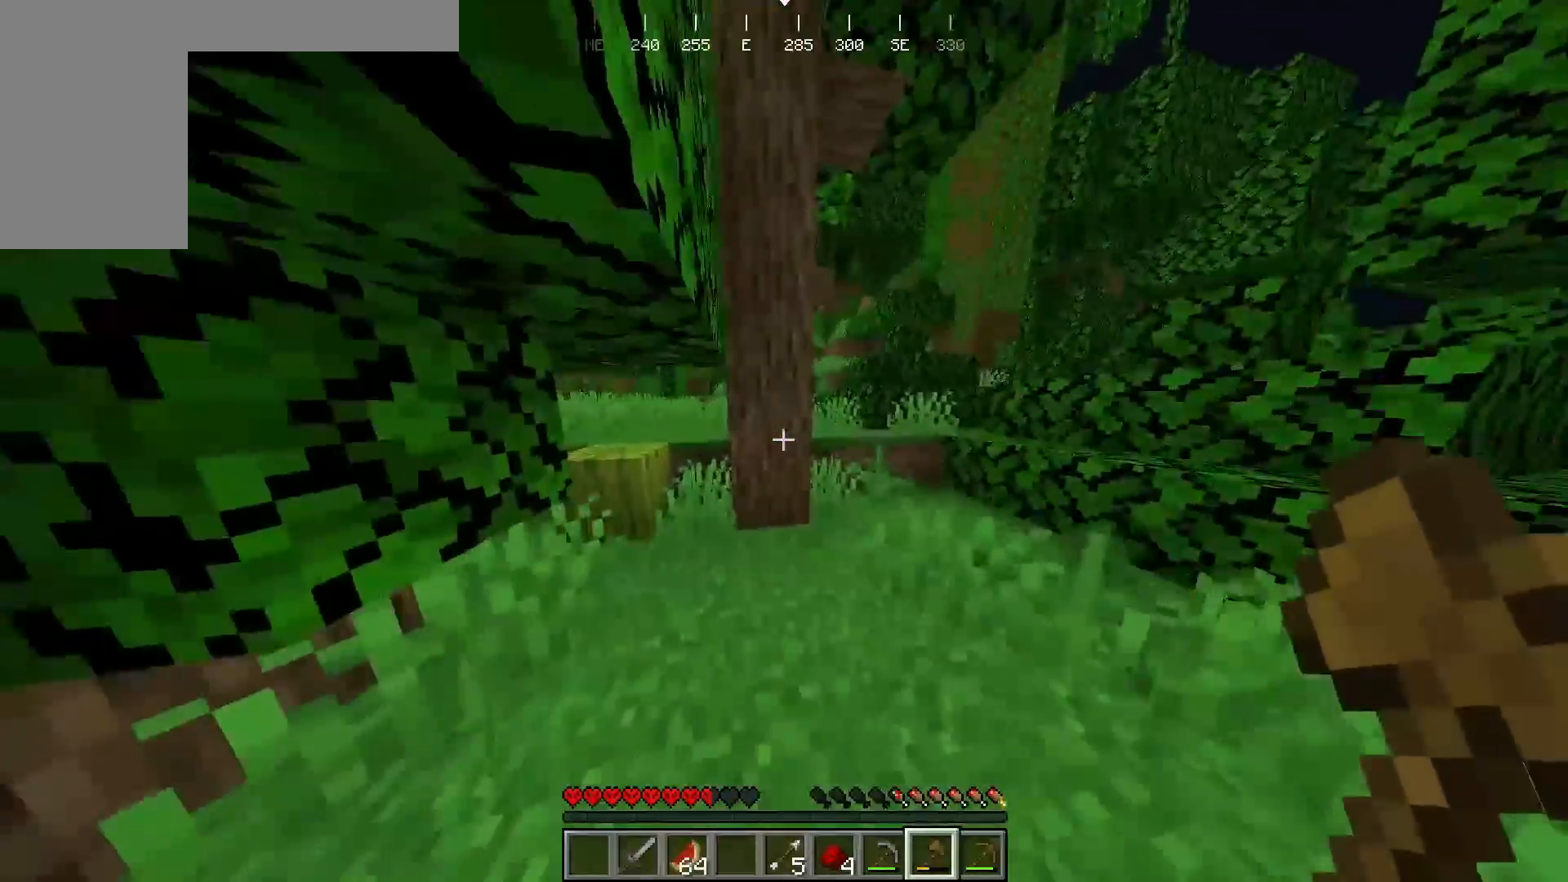
{"keys": ["a", "w"], "mouse": [], "events": [[50, "d", "down"], [400, "a", "down"], [417, "d", "up"]]}
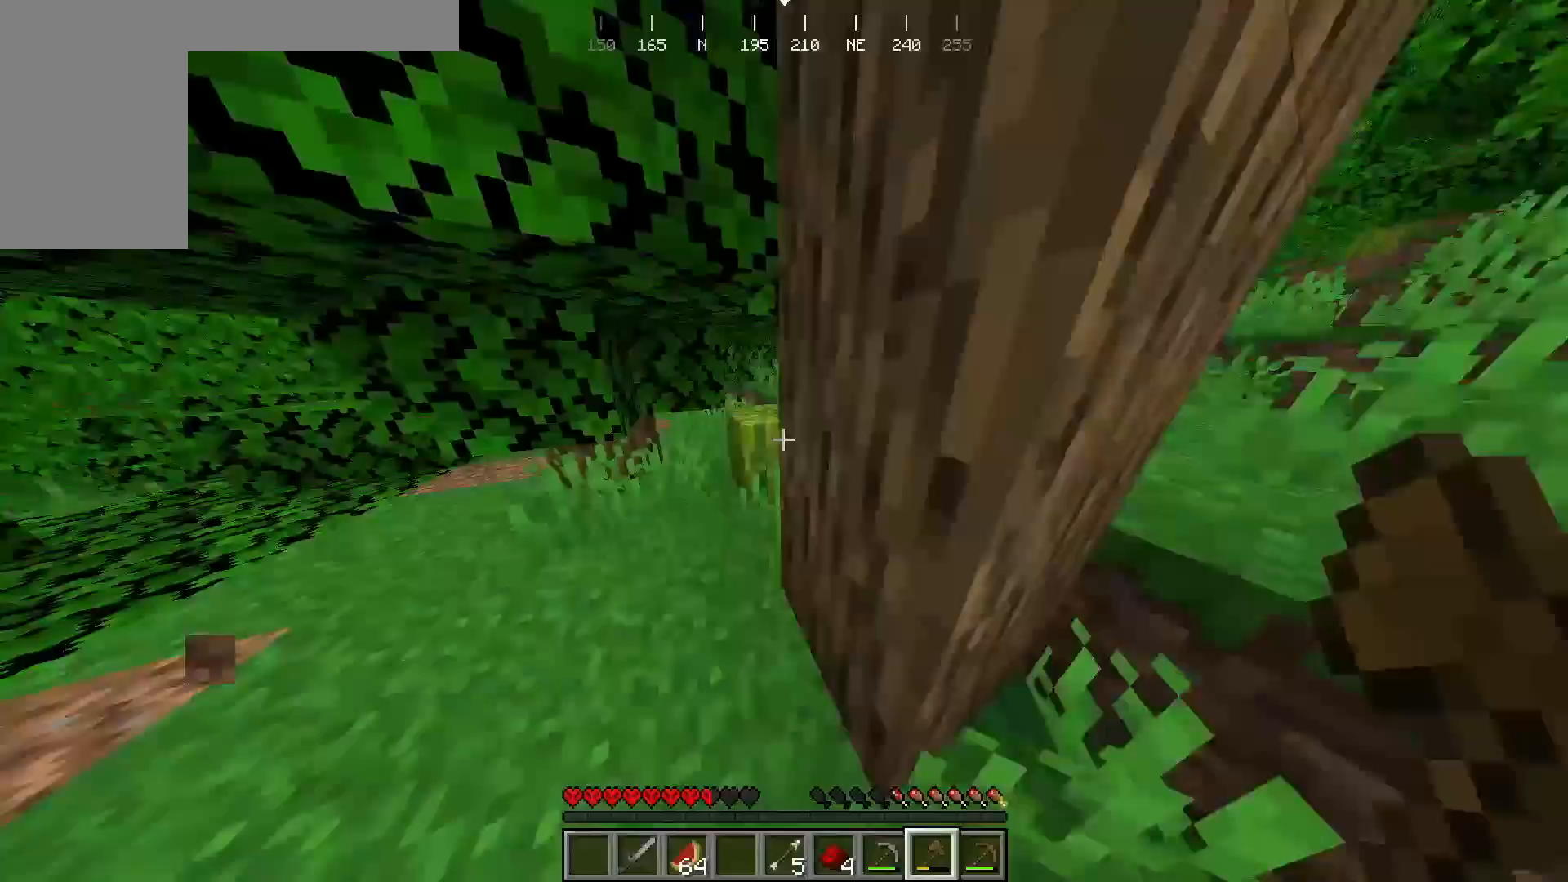
{"keys": [], "mouse": ["left"], "events": [[100, "mouse_left", "down"], [133, "w", "up"], [200, "a", "up"]]}
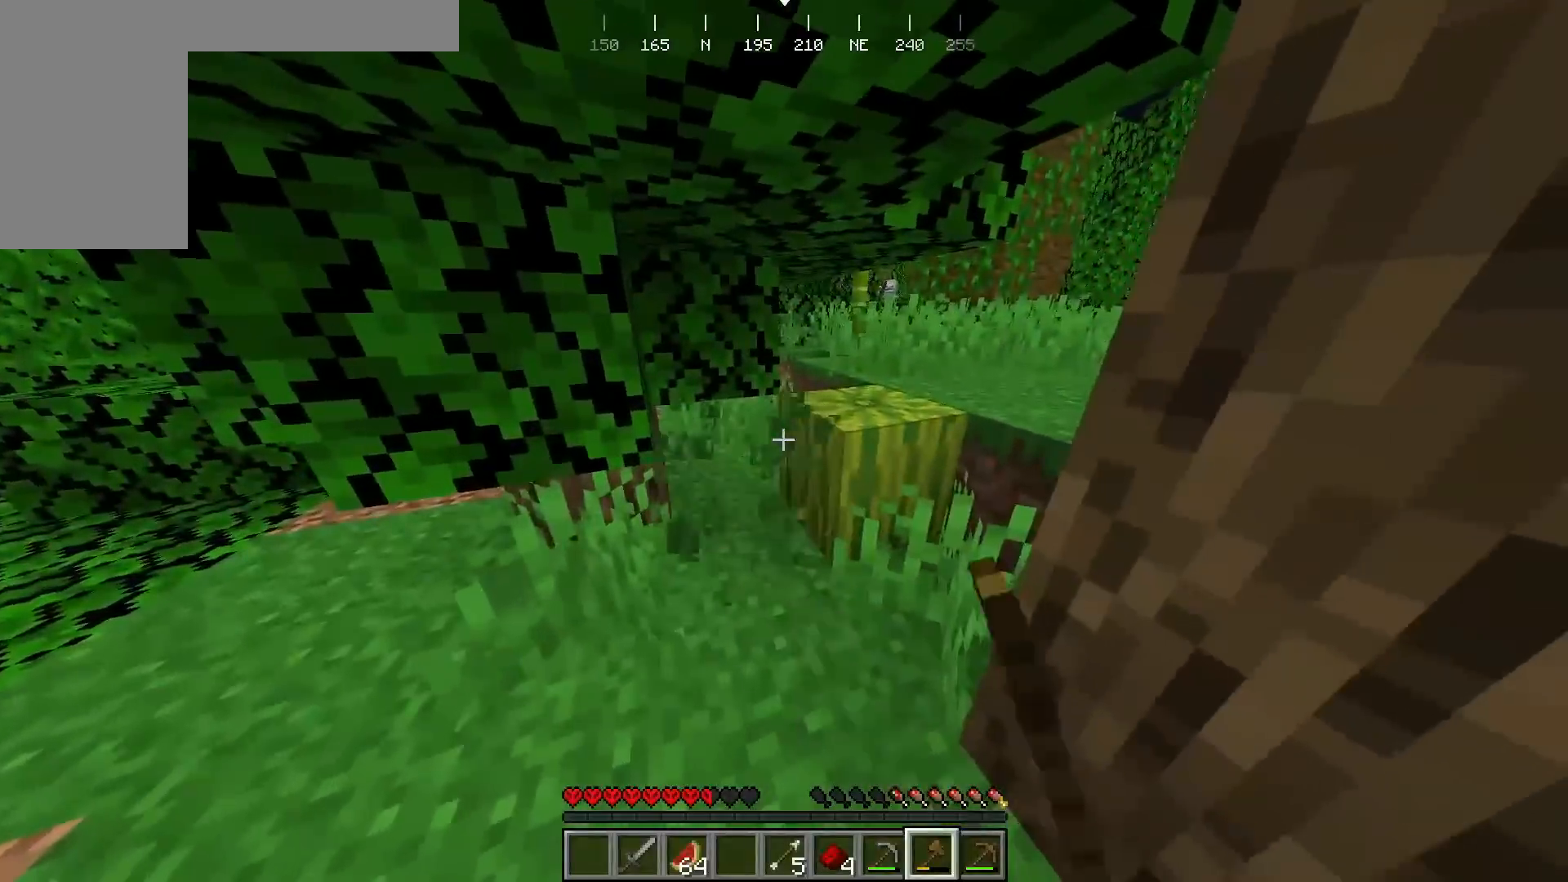
{"keys": [], "mouse": ["left"], "events": []}
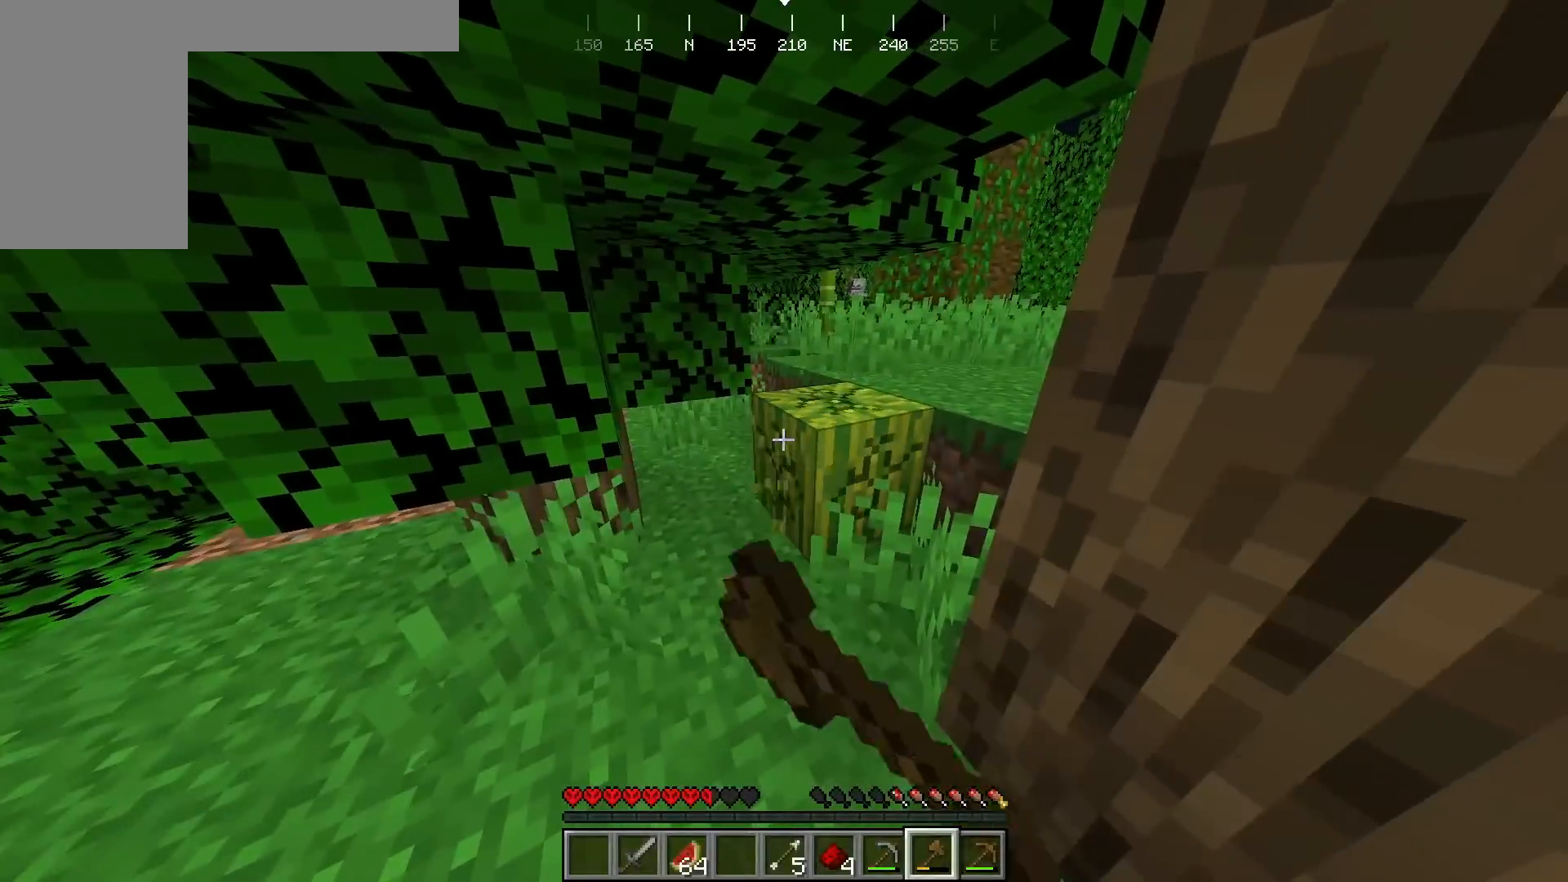
{"keys": ["w"], "mouse": ["left"], "events": [[400, "w", "down"]]}
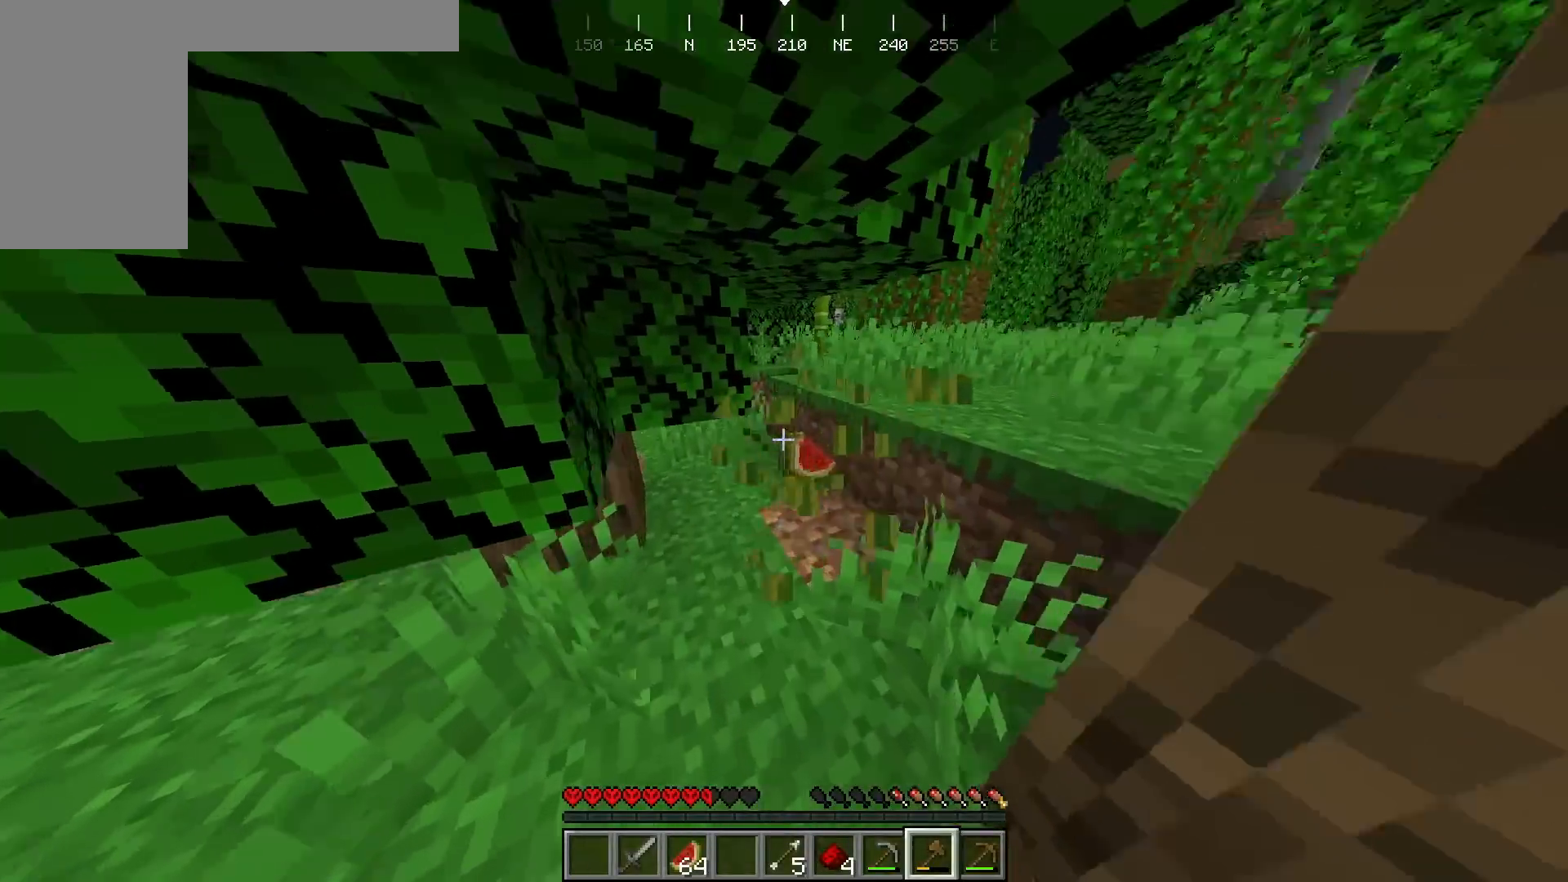
{"keys": ["a"], "mouse": [], "events": [[100, "mouse_left", "up"], [317, "d", "down"], [400, "w", "up"], [417, "a", "down"], [450, "d", "up"]]}